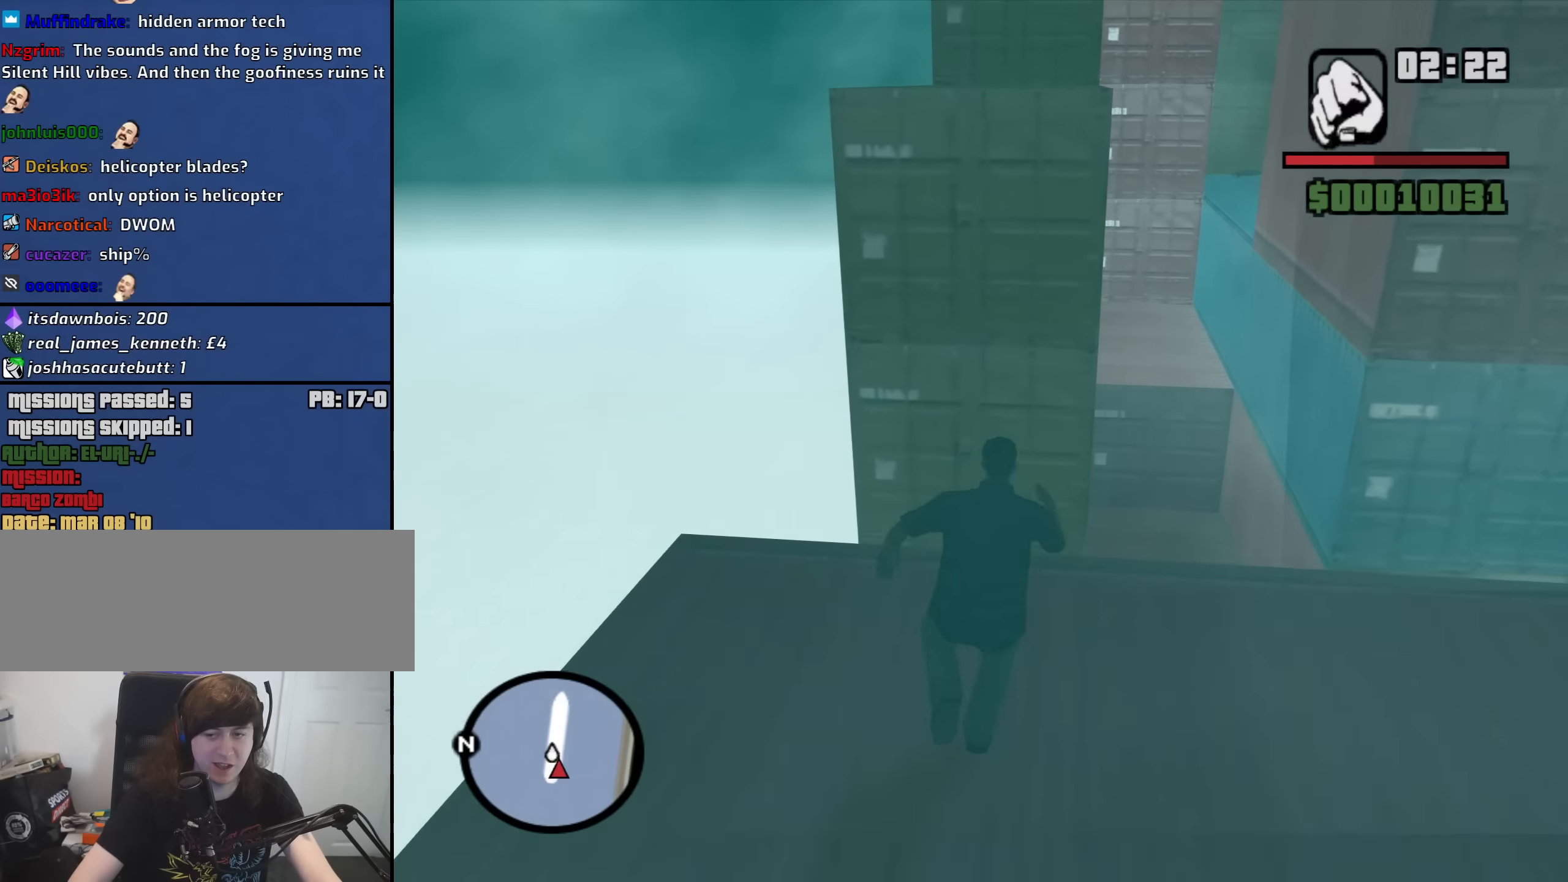
Gameplay with keyboard and mouse; each line is a JSON object with the keys and mouse buttons held at the frame after it. "events" lists presses ("down") and releases ("up") of "1", "2", "3", "4", "5", "6", "a", "alt", "b", "c", "ctrl", "d", "down", "e", "escape", "f", "f1", "f2", "f3", "g", "h", "left", "n", "num2", "num8", "q", "r", "right", "s", "shift", "space", "t", "tab", "up", "v", "w", "x", "y", "z", "mouse_left", "mouse_middle", "mouse_right", "mouse_wheel_up" and "mouse_wheel_down" between this image and that frame as [ms after this image, input, new state], when the widget could be followed in between. "mouse_left", "mouse_middle", "mouse_right", "mouse_wheel_up", "mouse_wheel_down" = the "left", "middle", "right", "wheel_up", "wheel_down" buttons of the "mouse" list. No other keys are recorded. Mouse movement is not recorded.
{"keys": ["shift", "w"], "mouse": [], "events": []}
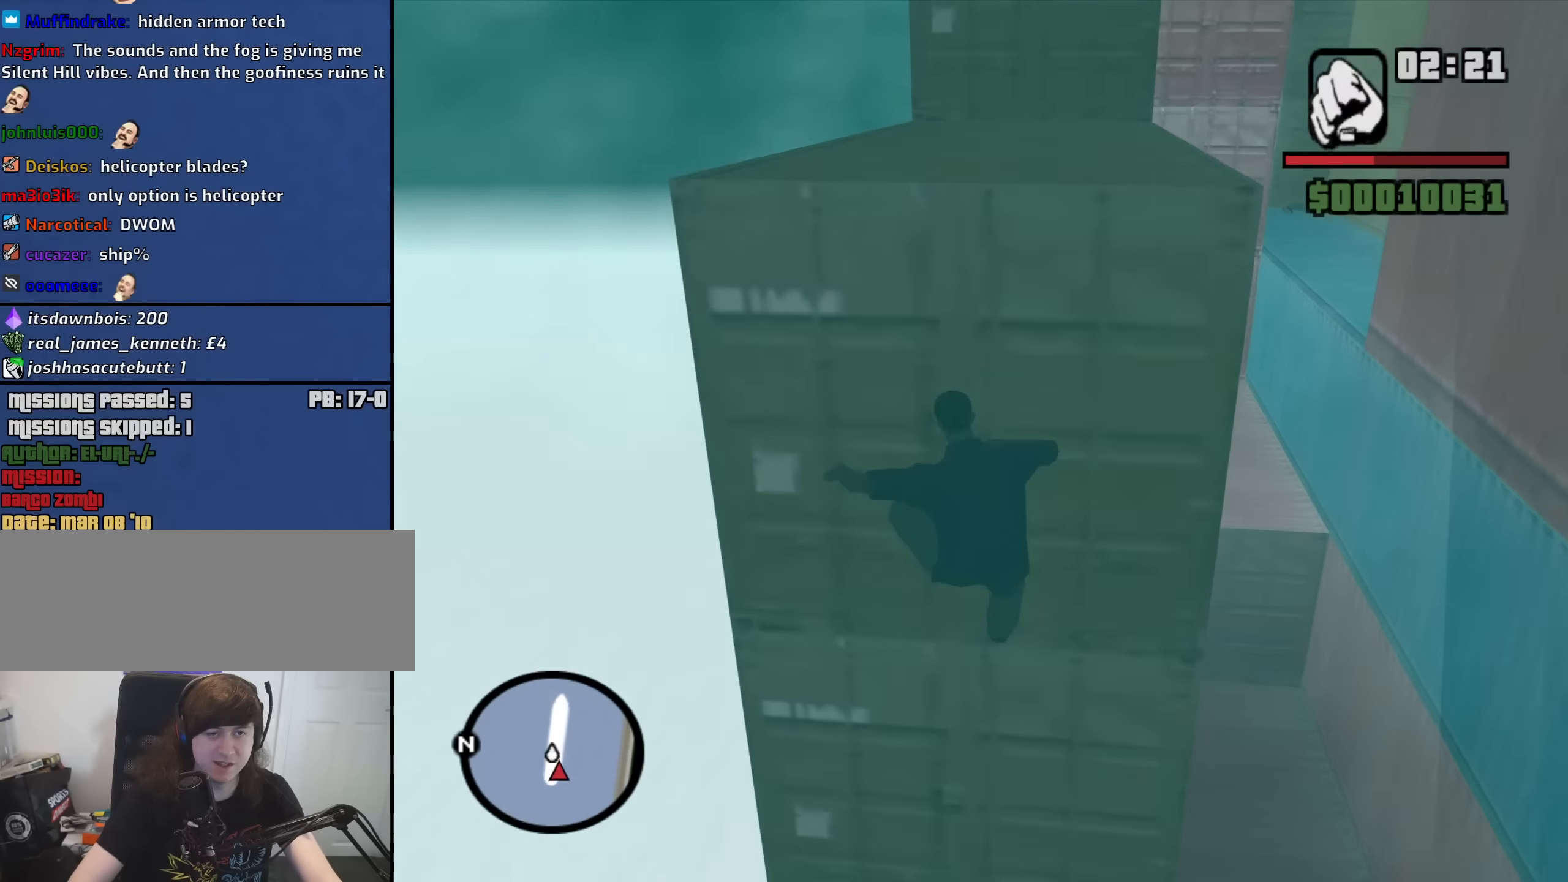
{"keys": ["shift", "w"], "mouse": [], "events": []}
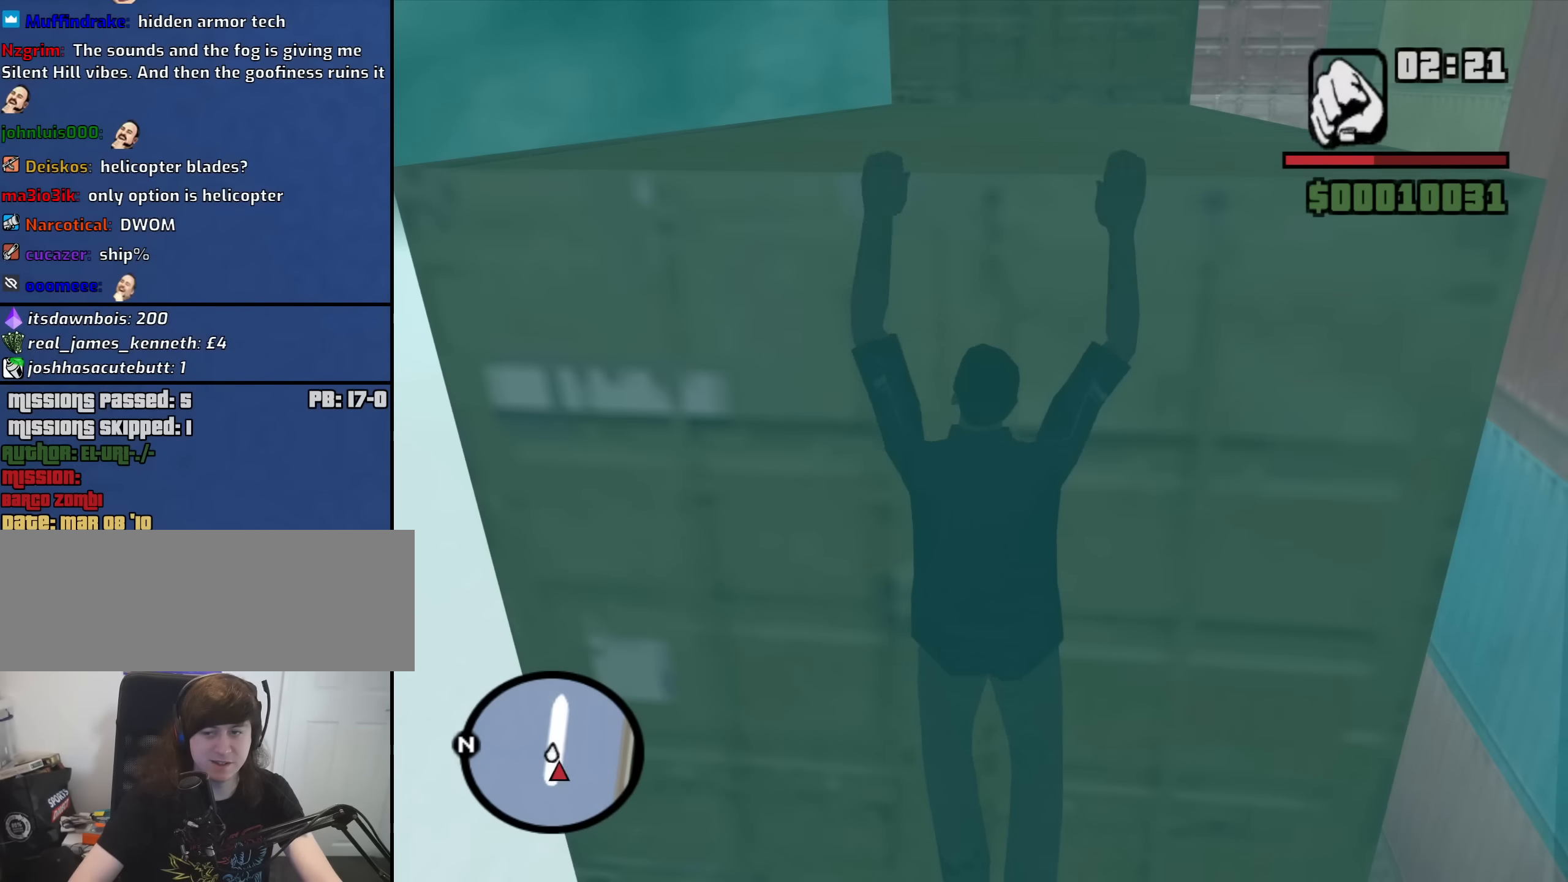
{"keys": ["shift", "w"], "mouse": [], "events": []}
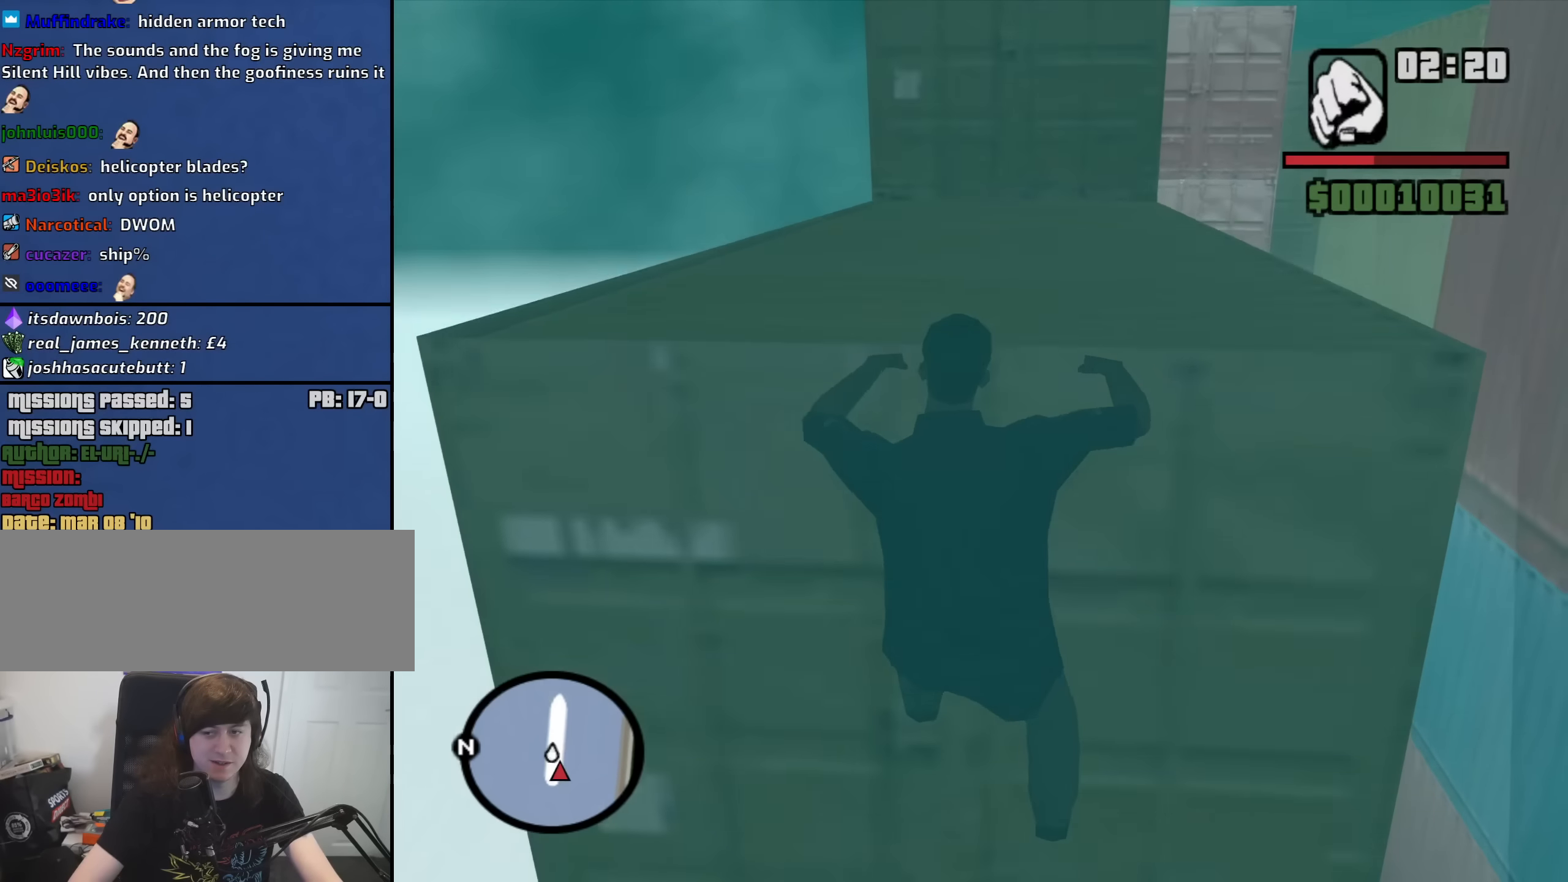
{"keys": ["w"], "mouse": [], "events": [[17, "shift", "up"], [300, "space", "down"], [350, "space", "up"]]}
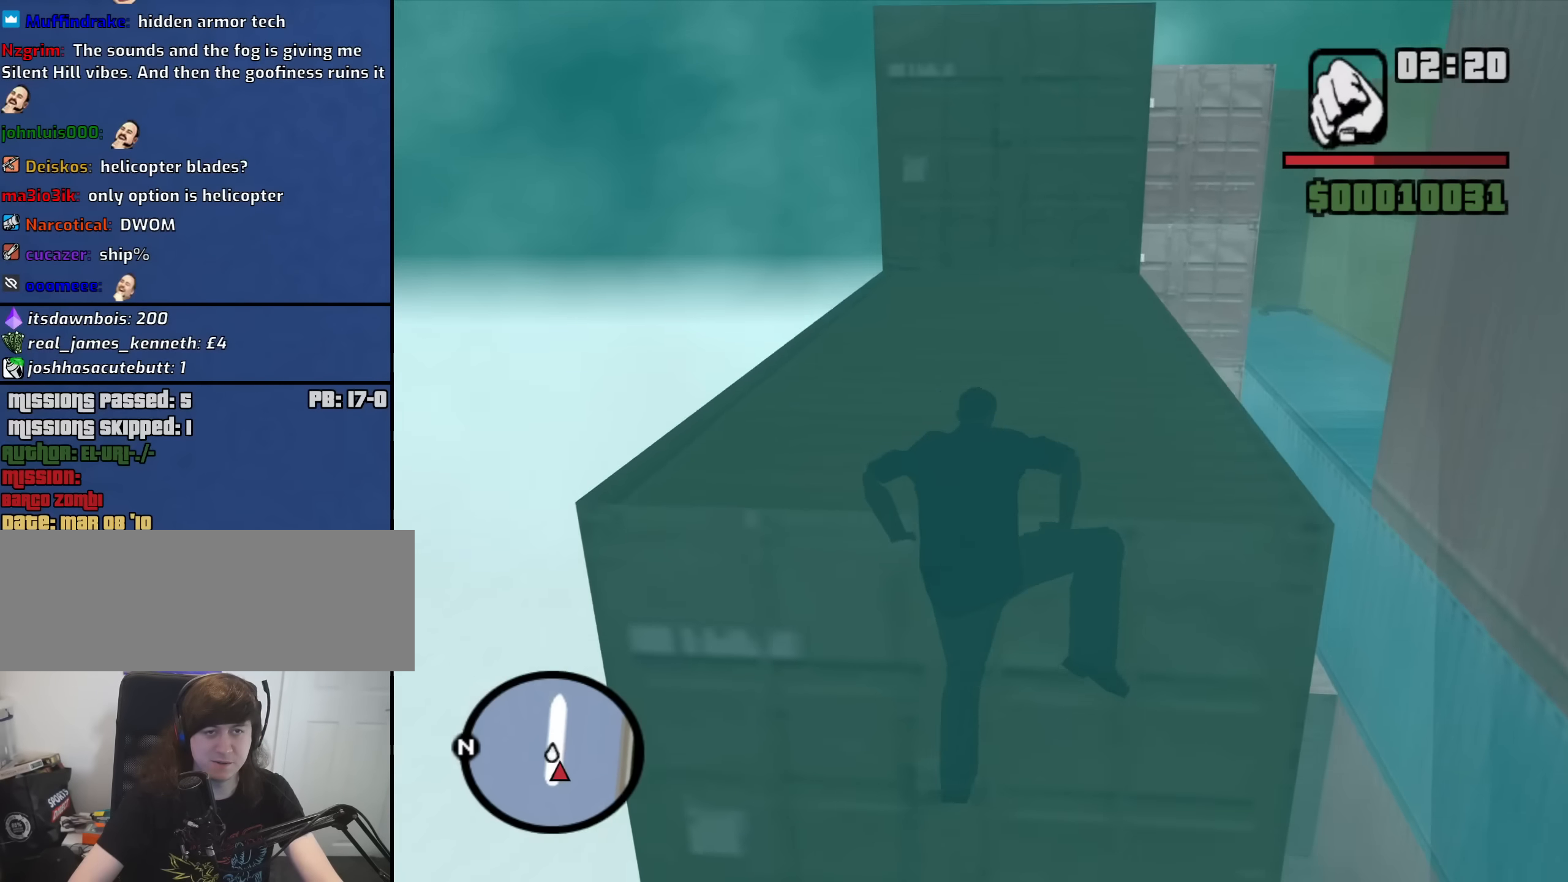
{"keys": ["w"], "mouse": [], "events": [[33, "space", "down"], [83, "space", "up"], [217, "space", "down"], [267, "space", "up"], [450, "space", "down"], [500, "space", "up"]]}
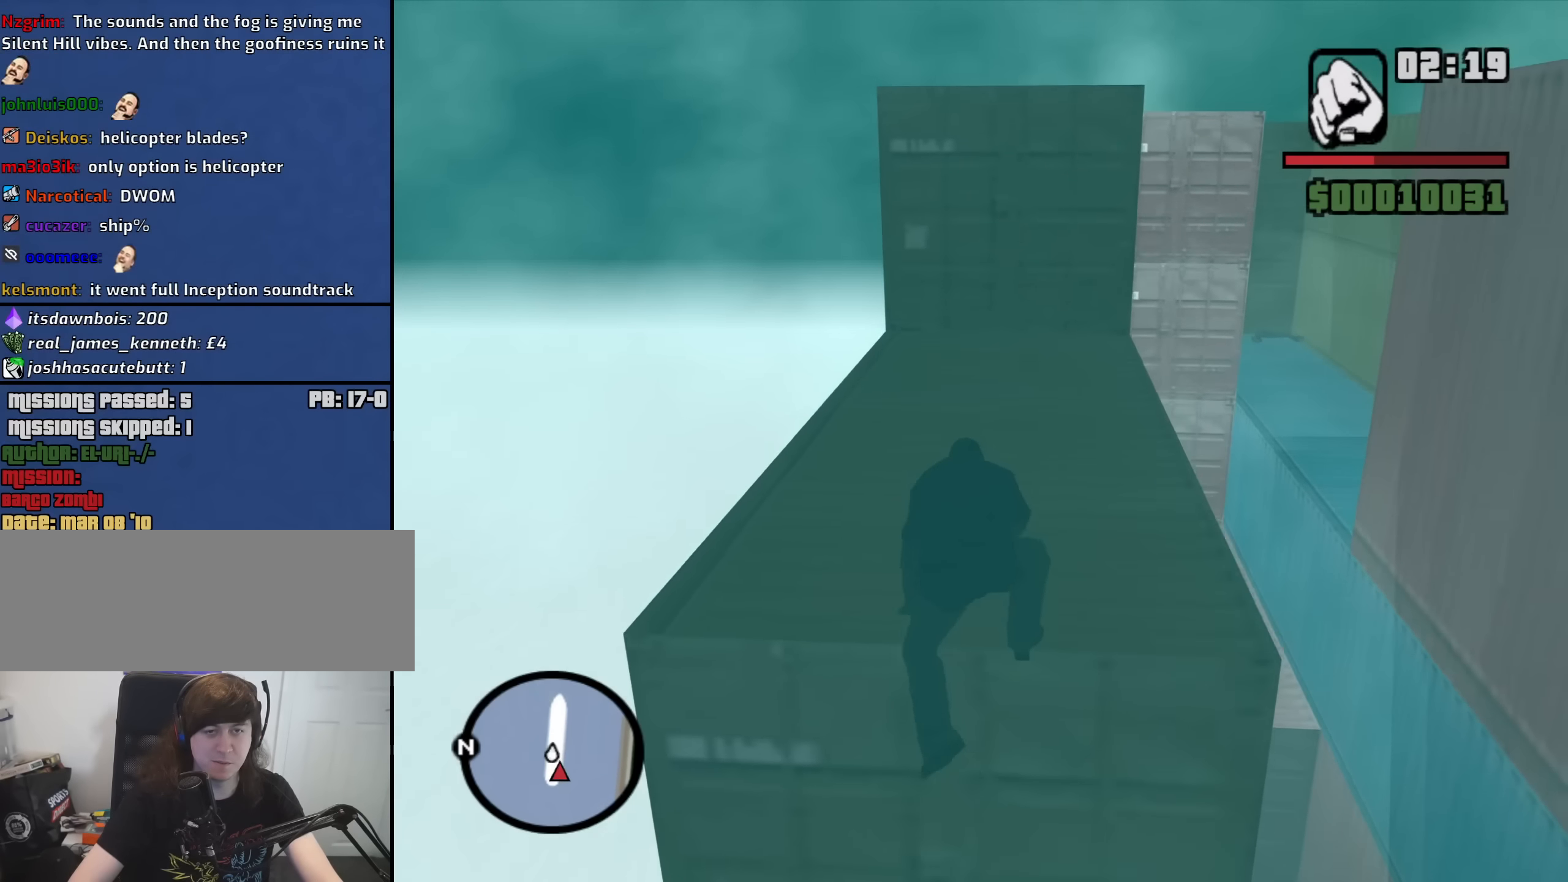
{"keys": ["w"], "mouse": [], "events": [[133, "space", "down"], [183, "space", "up"], [367, "space", "down"], [417, "space", "up"]]}
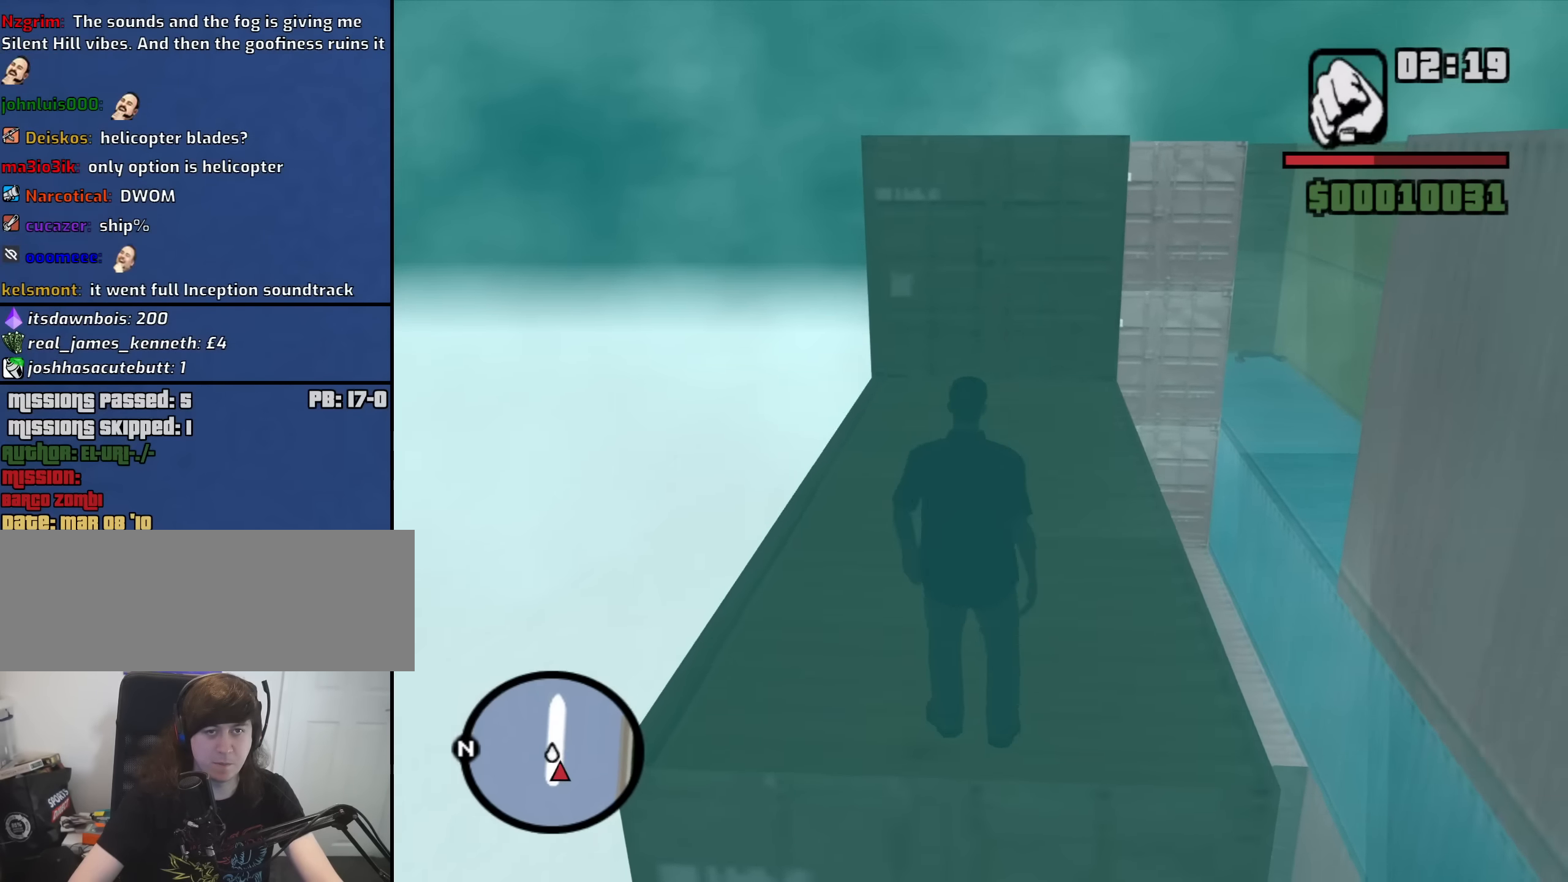
{"keys": ["w"], "mouse": [], "events": [[67, "space", "down"], [150, "space", "up"], [250, "space", "down"], [350, "space", "up"]]}
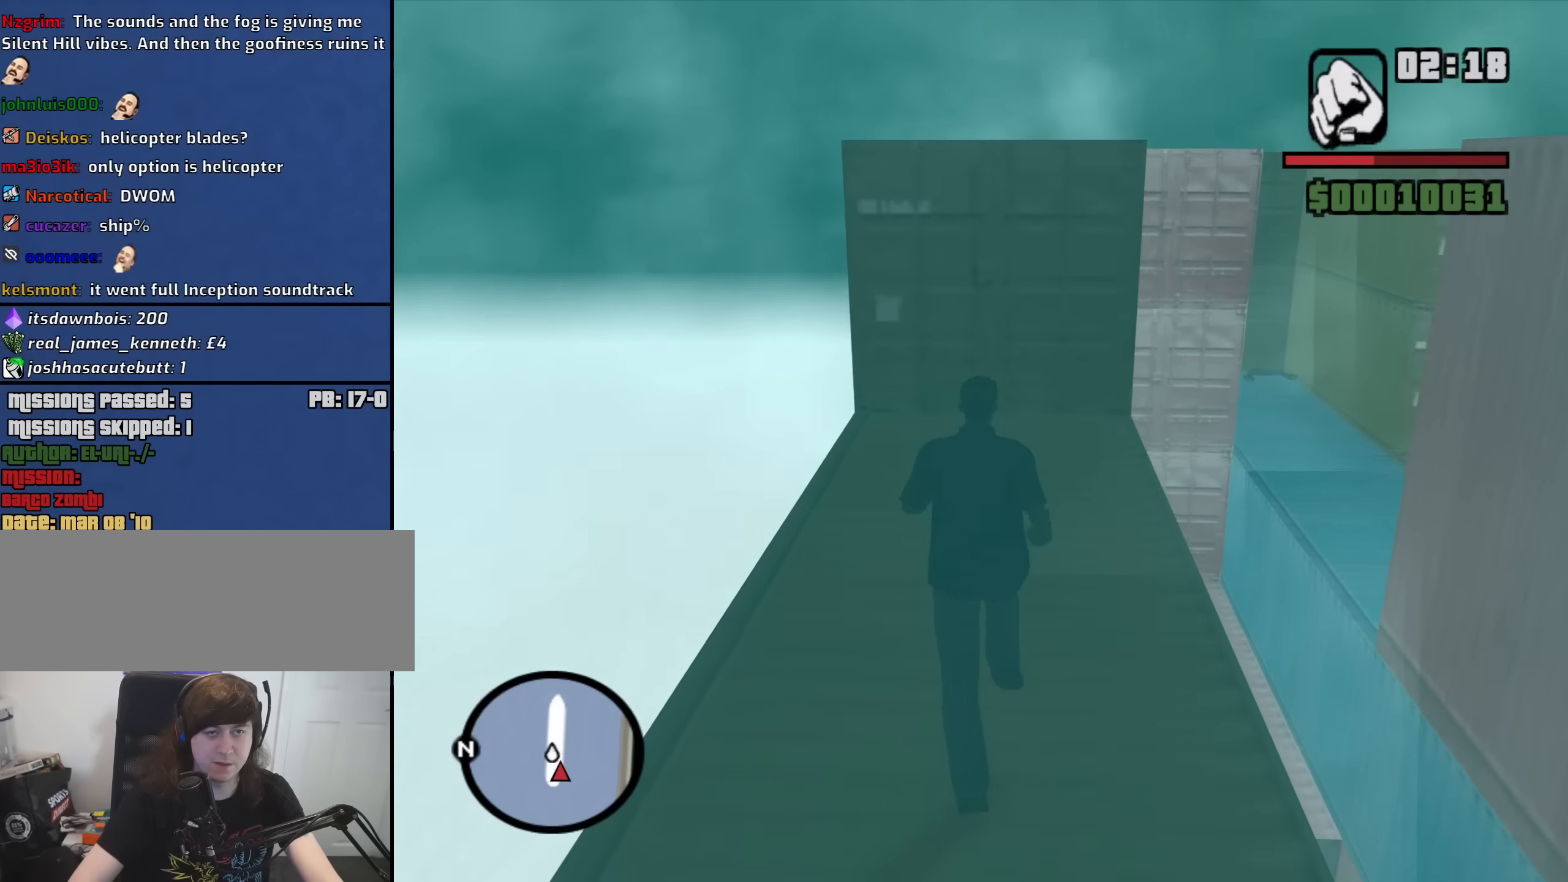
{"keys": ["shift", "w"], "mouse": [], "events": [[33, "shift", "down"]]}
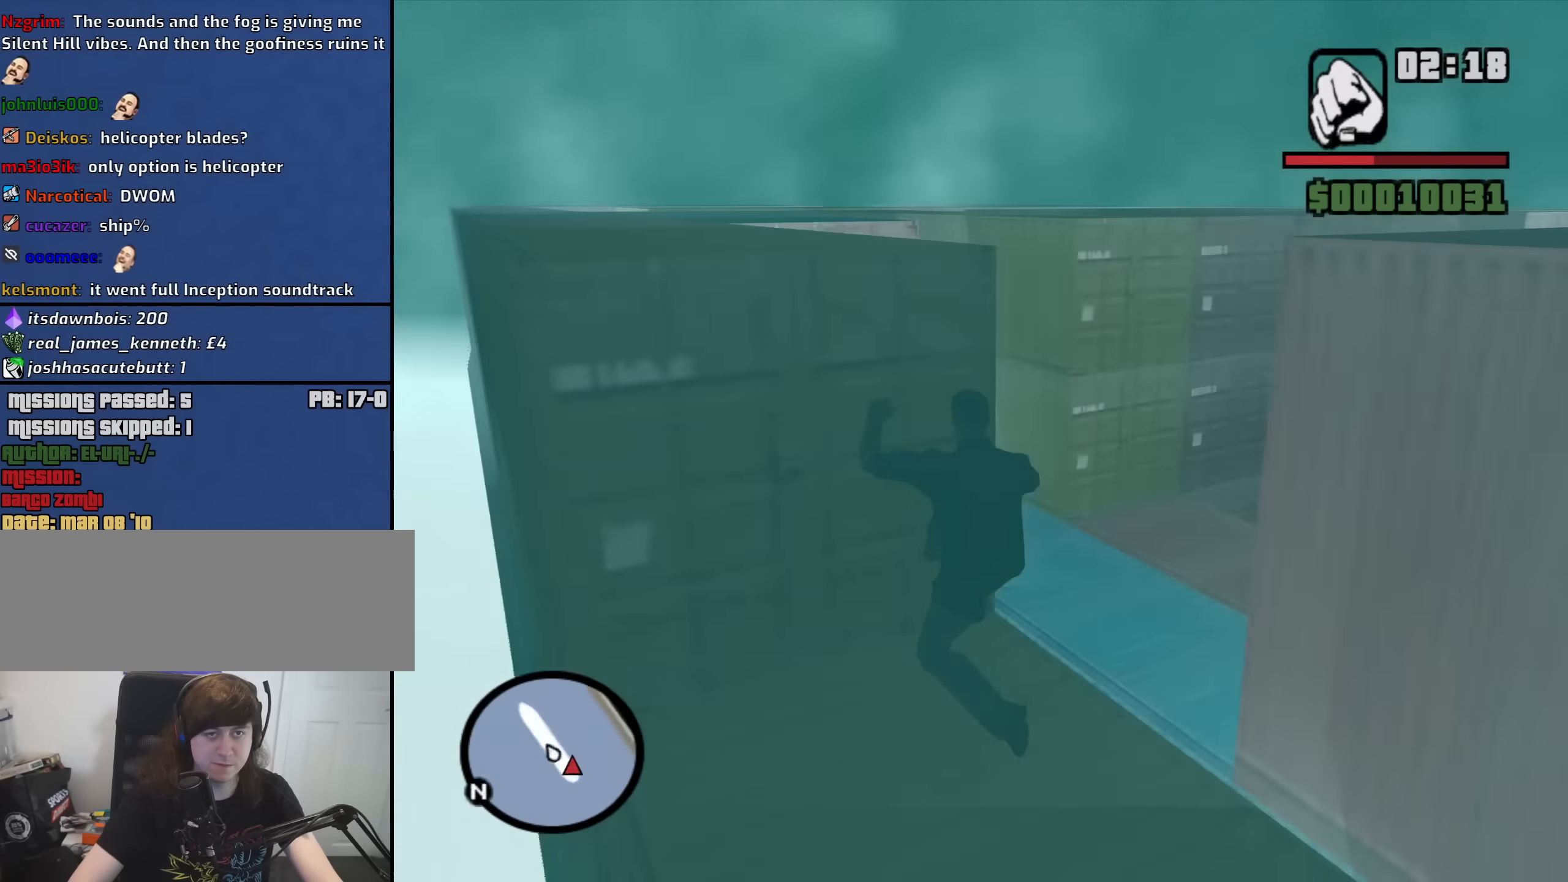
{"keys": ["shift"], "mouse": [], "events": [[417, "w", "up"]]}
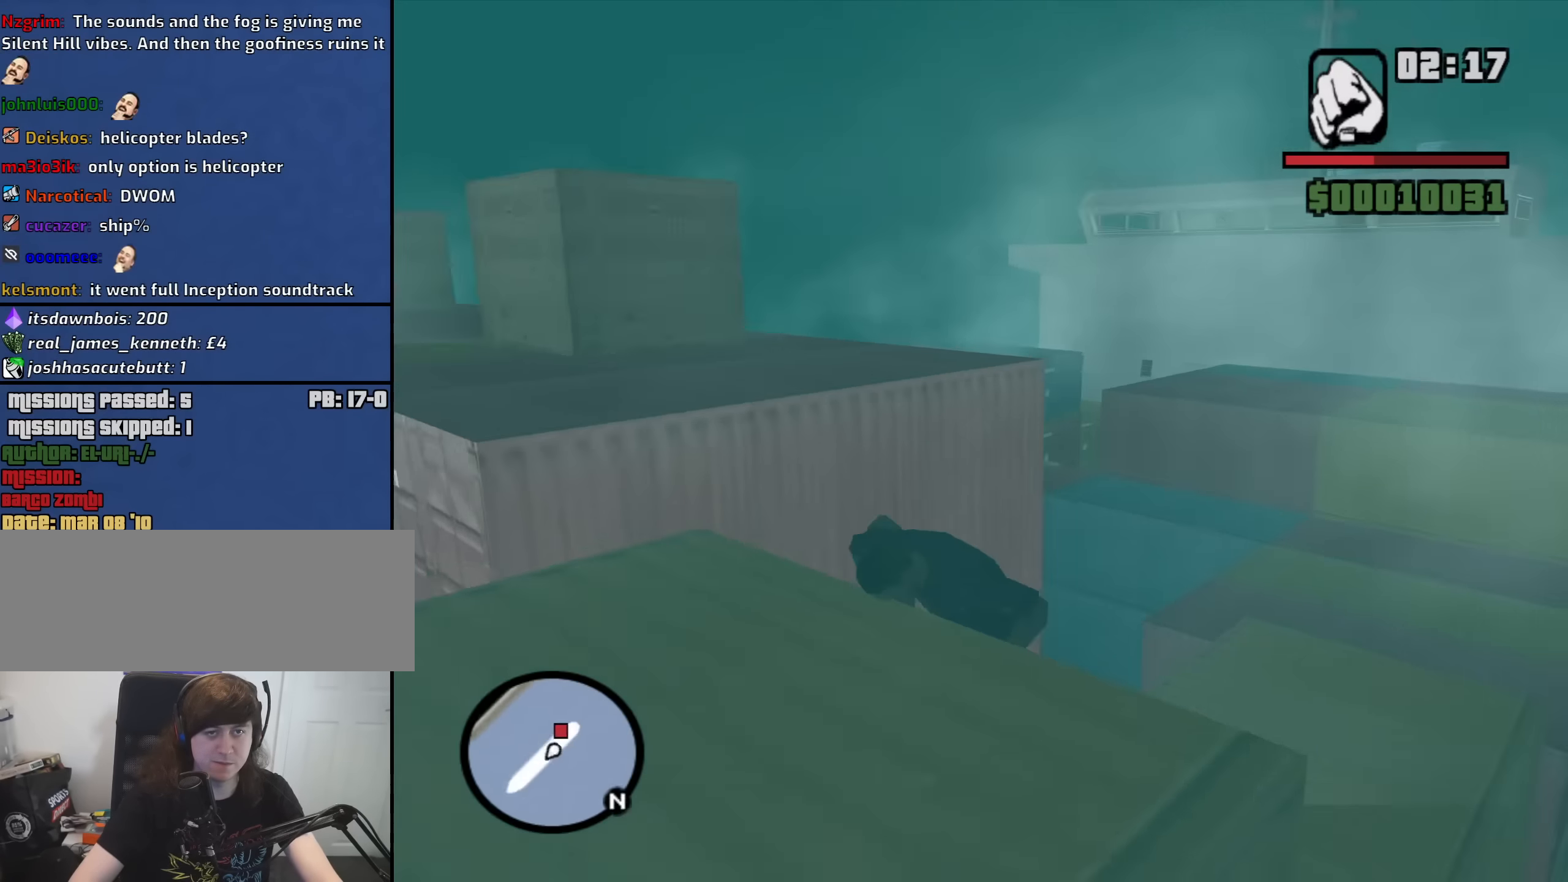
{"keys": ["a"], "mouse": [], "events": [[150, "s", "down"], [350, "shift", "up"], [383, "s", "up"], [433, "a", "down"]]}
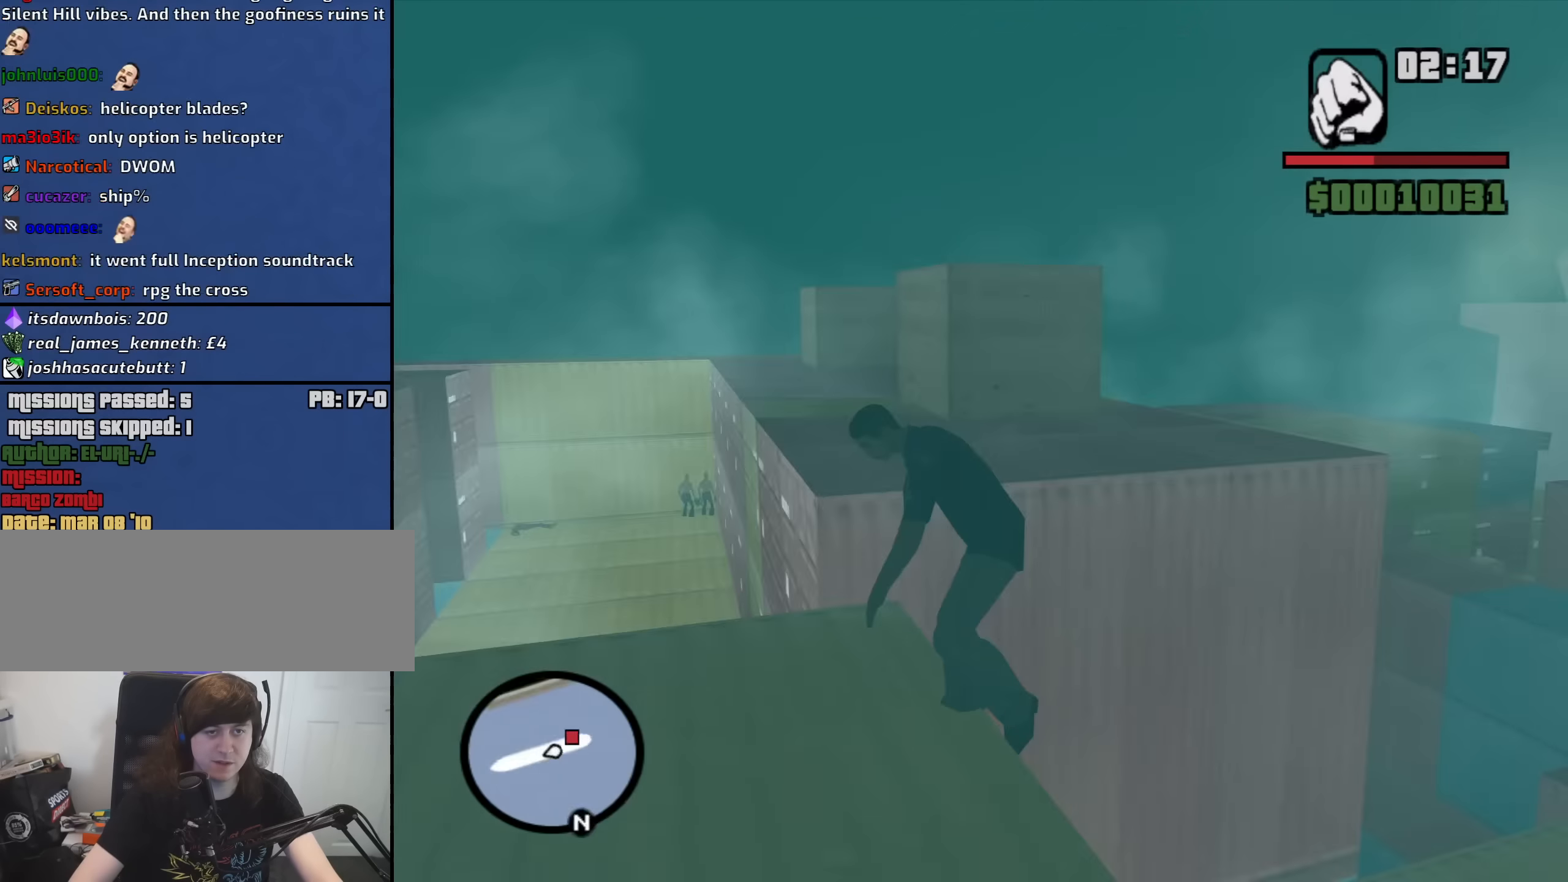
{"keys": ["w"], "mouse": [], "events": [[33, "w", "down"], [167, "space", "down"], [267, "space", "up"], [367, "a", "up"], [400, "space", "down"], [500, "space", "up"]]}
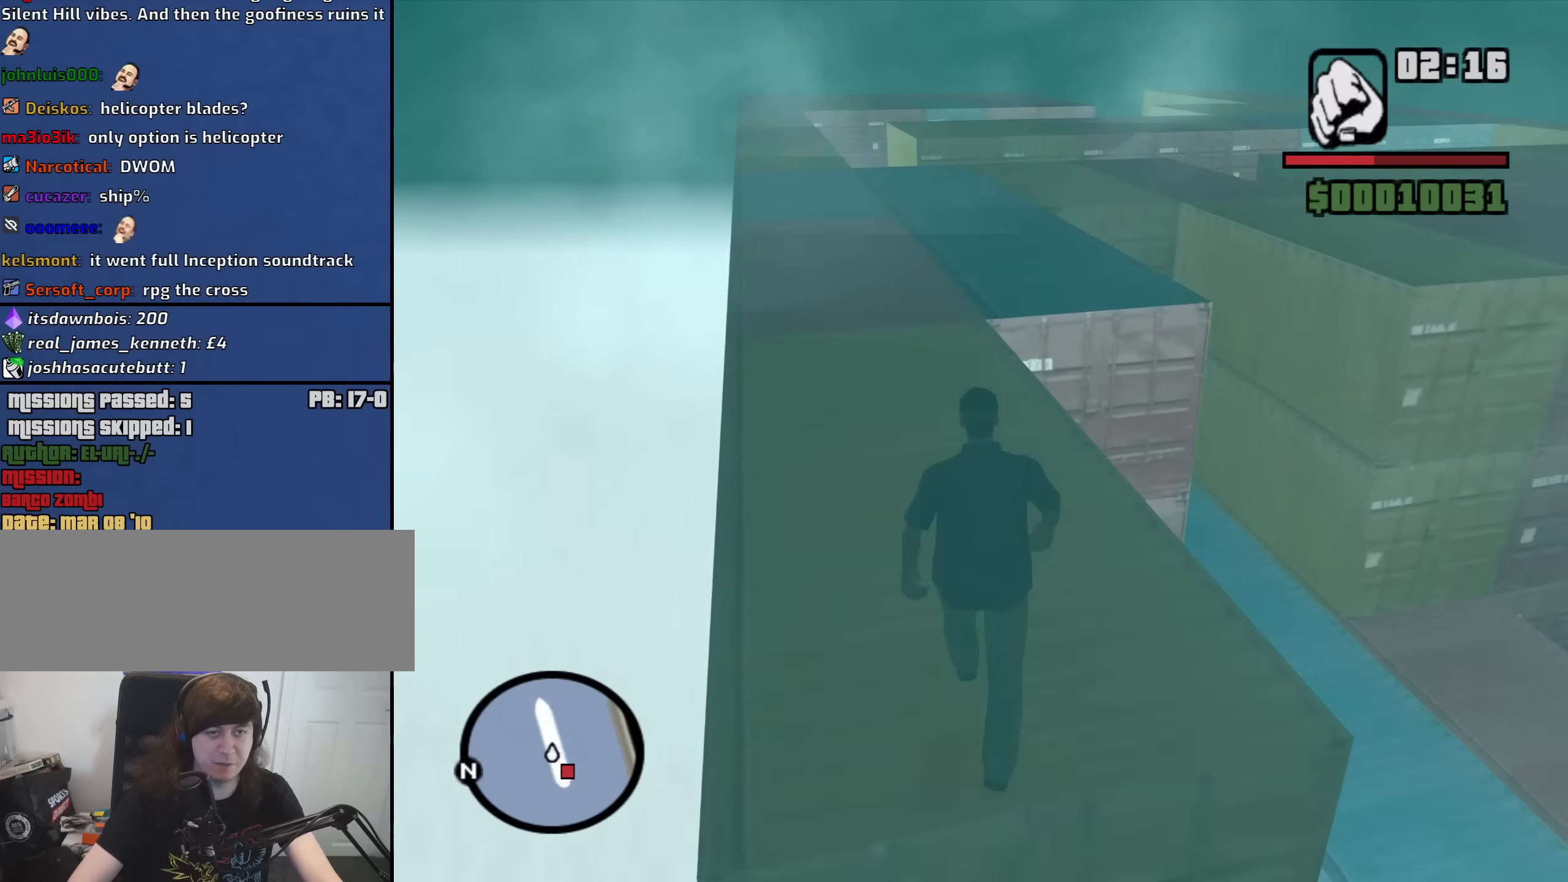
{"keys": ["space", "w"], "mouse": [], "events": [[100, "space", "down"], [133, "space", "up"], [283, "space", "down"], [367, "space", "up"], [467, "space", "down"]]}
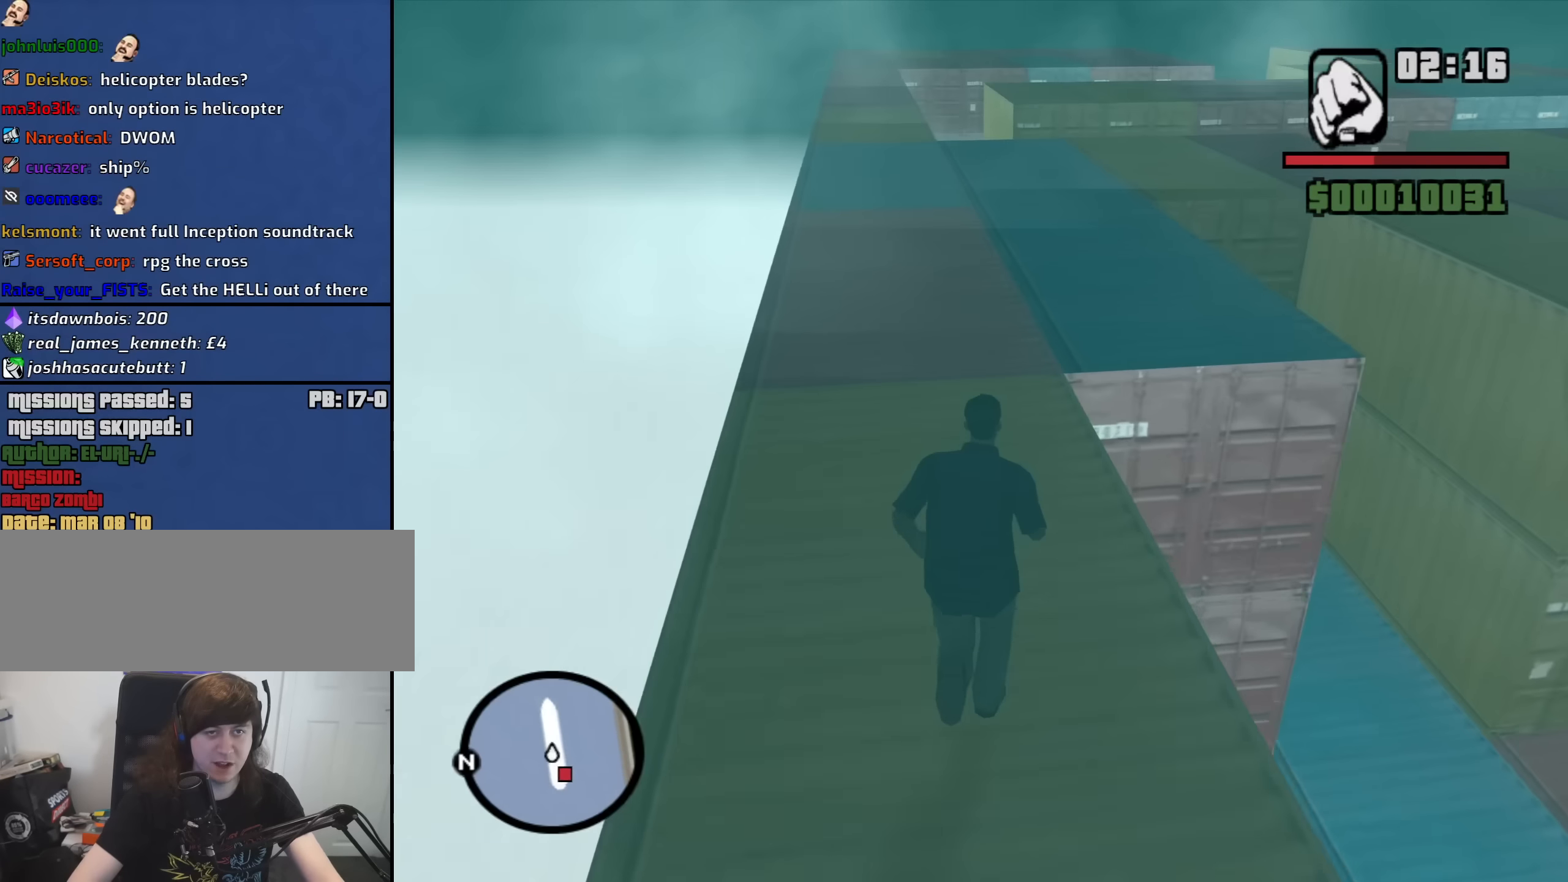
{"keys": ["w"], "mouse": [], "events": [[67, "space", "up"], [150, "space", "down"], [250, "space", "up"], [383, "space", "down"], [483, "space", "up"]]}
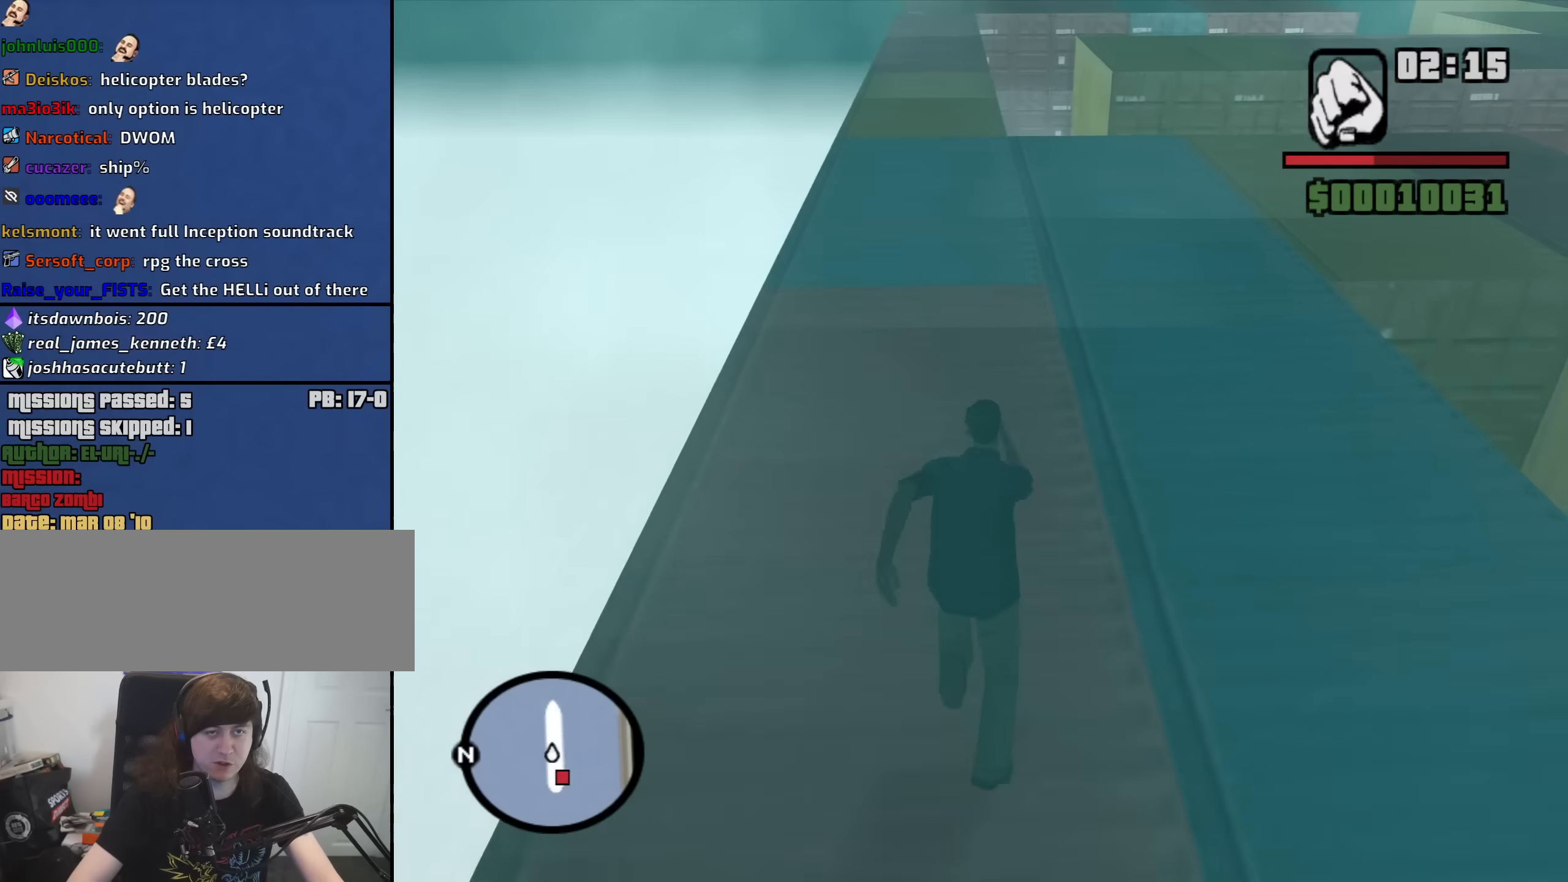
{"keys": ["space", "w"], "mouse": [], "events": [[83, "space", "down"], [117, "space", "up"], [267, "space", "down"], [317, "space", "up"], [450, "space", "down"]]}
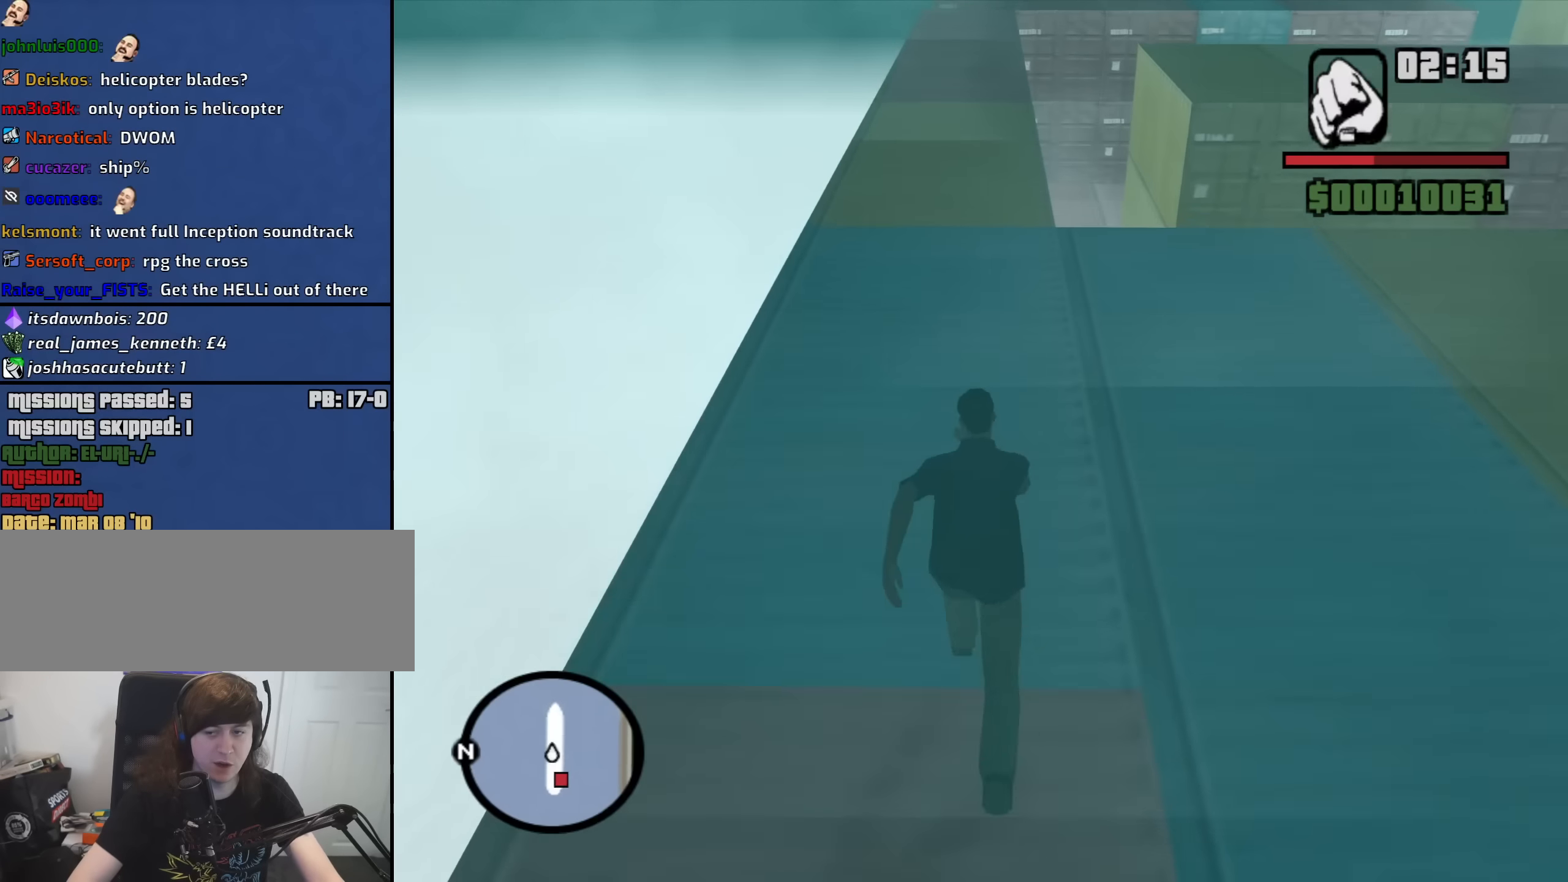
{"keys": ["w"], "mouse": [], "events": [[50, "space", "up"], [183, "space", "down"], [233, "space", "up"], [383, "space", "down"], [417, "space", "up"]]}
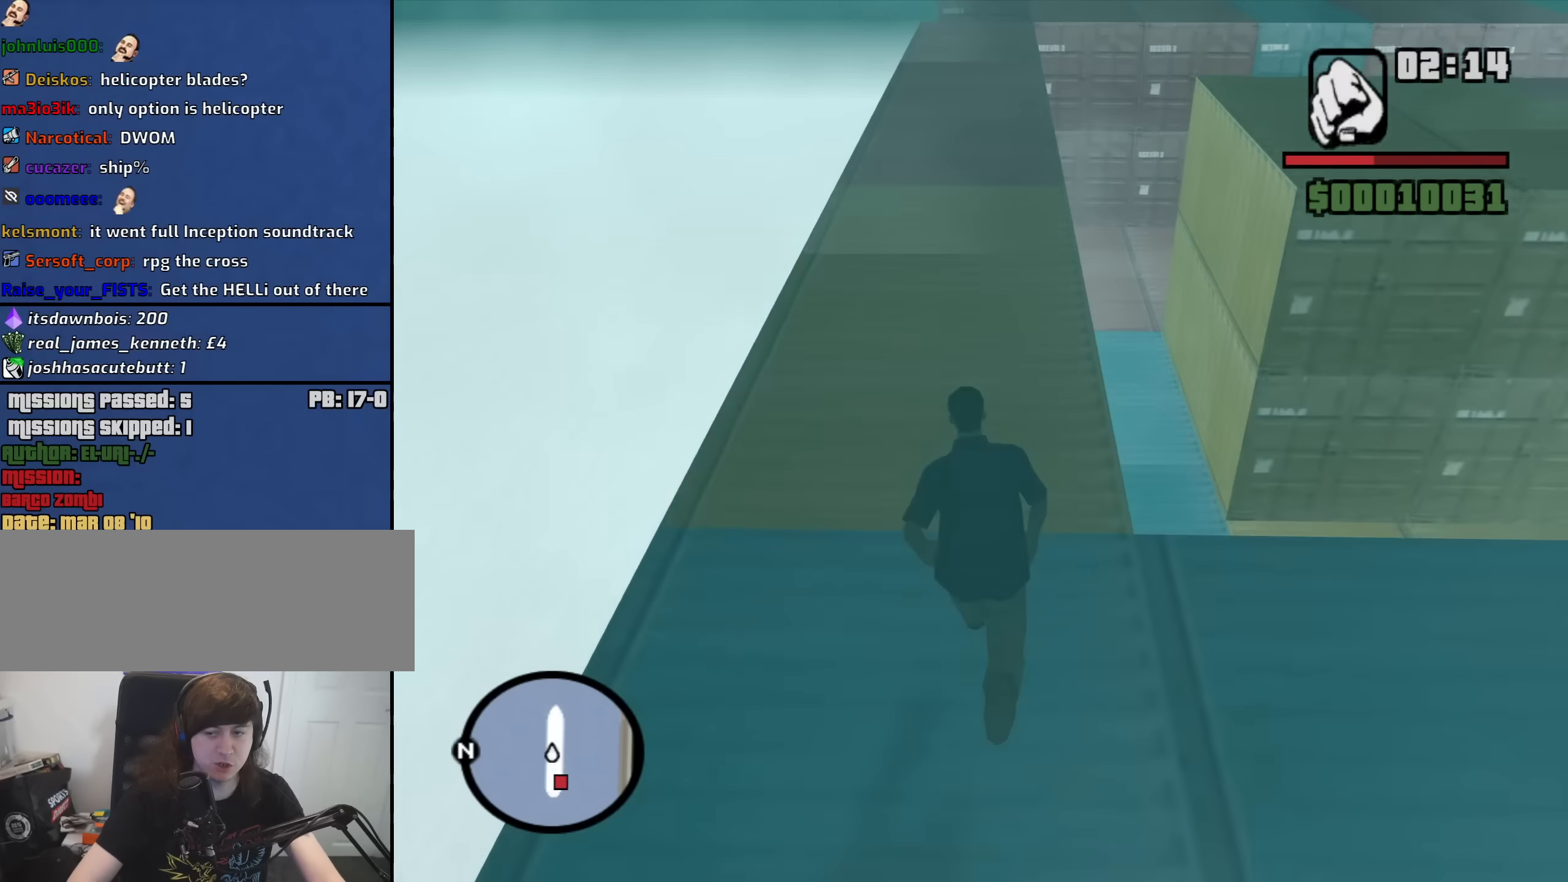
{"keys": ["space", "w"], "mouse": [], "events": [[67, "space", "down"], [117, "space", "up"], [250, "space", "down"], [300, "space", "up"], [433, "space", "down"]]}
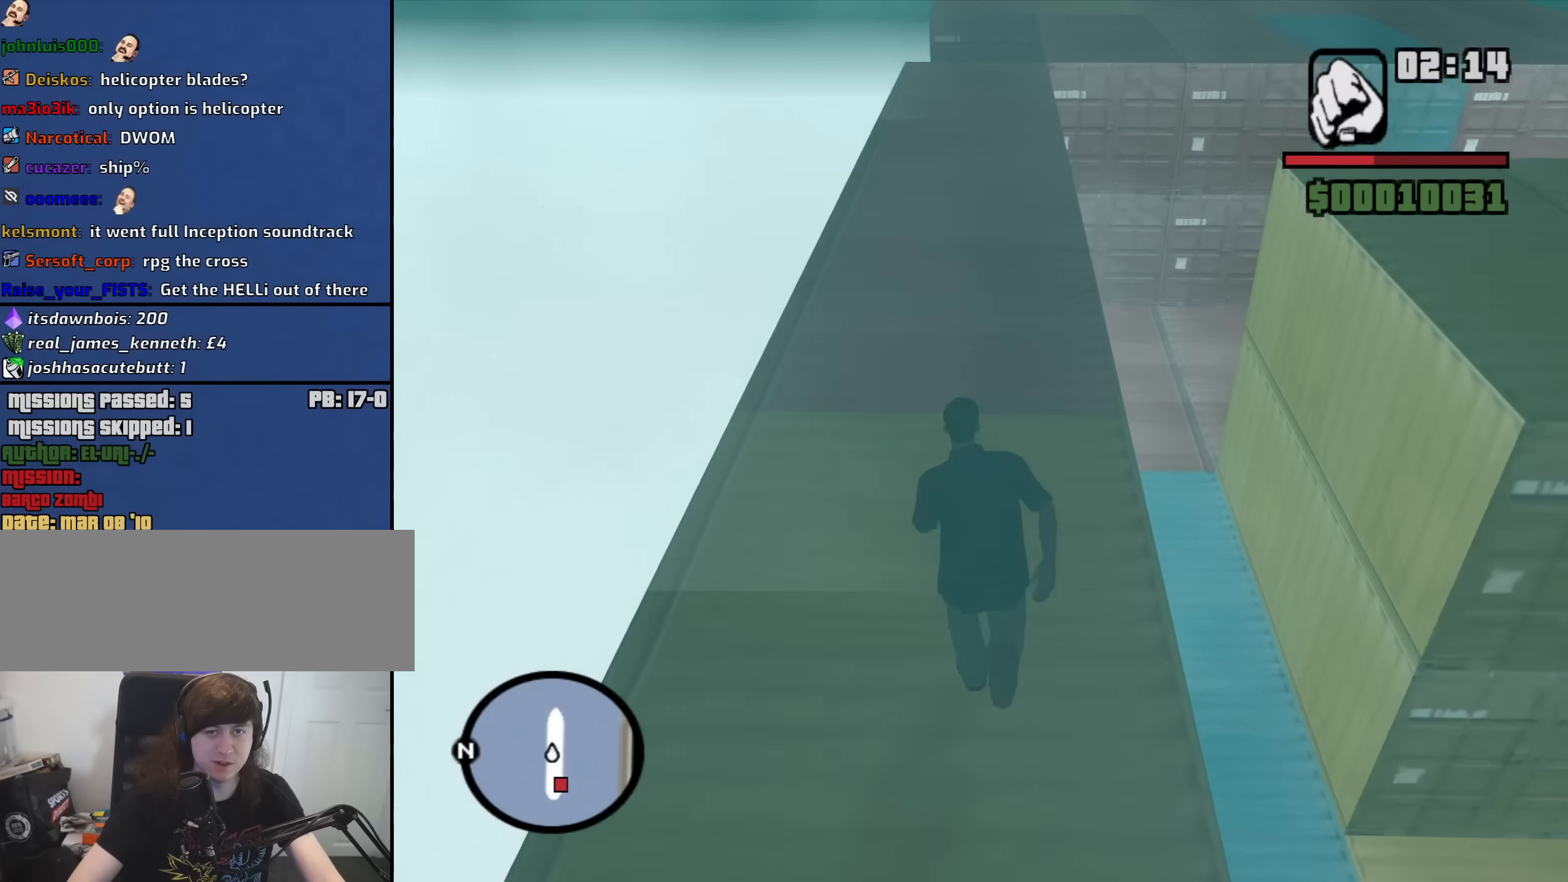
{"keys": ["w"], "mouse": [], "events": [[33, "space", "up"], [167, "space", "down"], [217, "space", "up"], [367, "space", "down"], [400, "space", "up"]]}
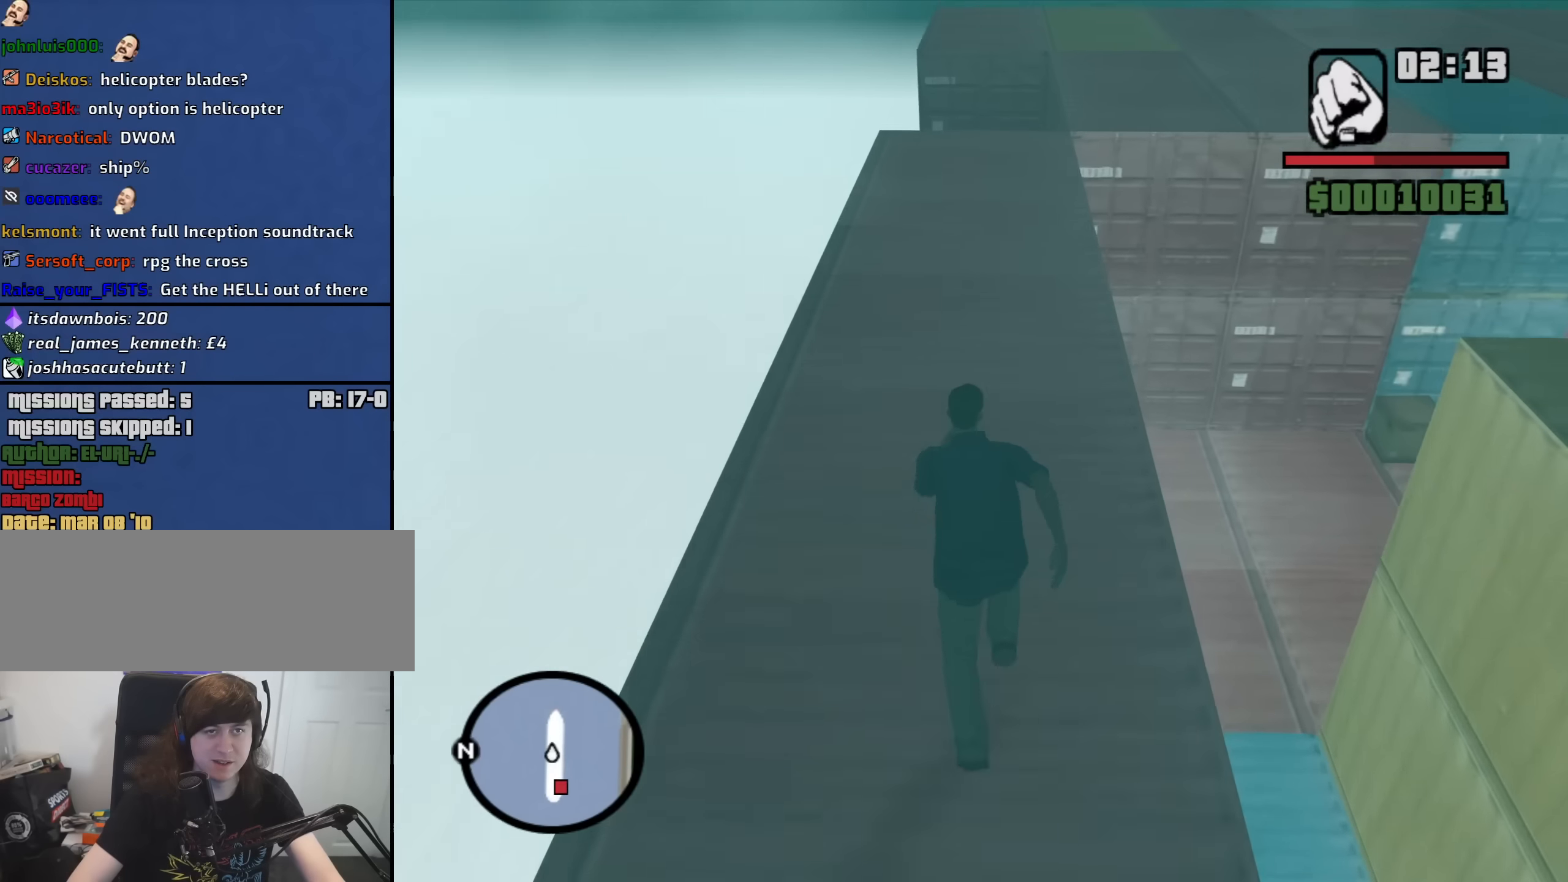
{"keys": ["w"], "mouse": [], "events": []}
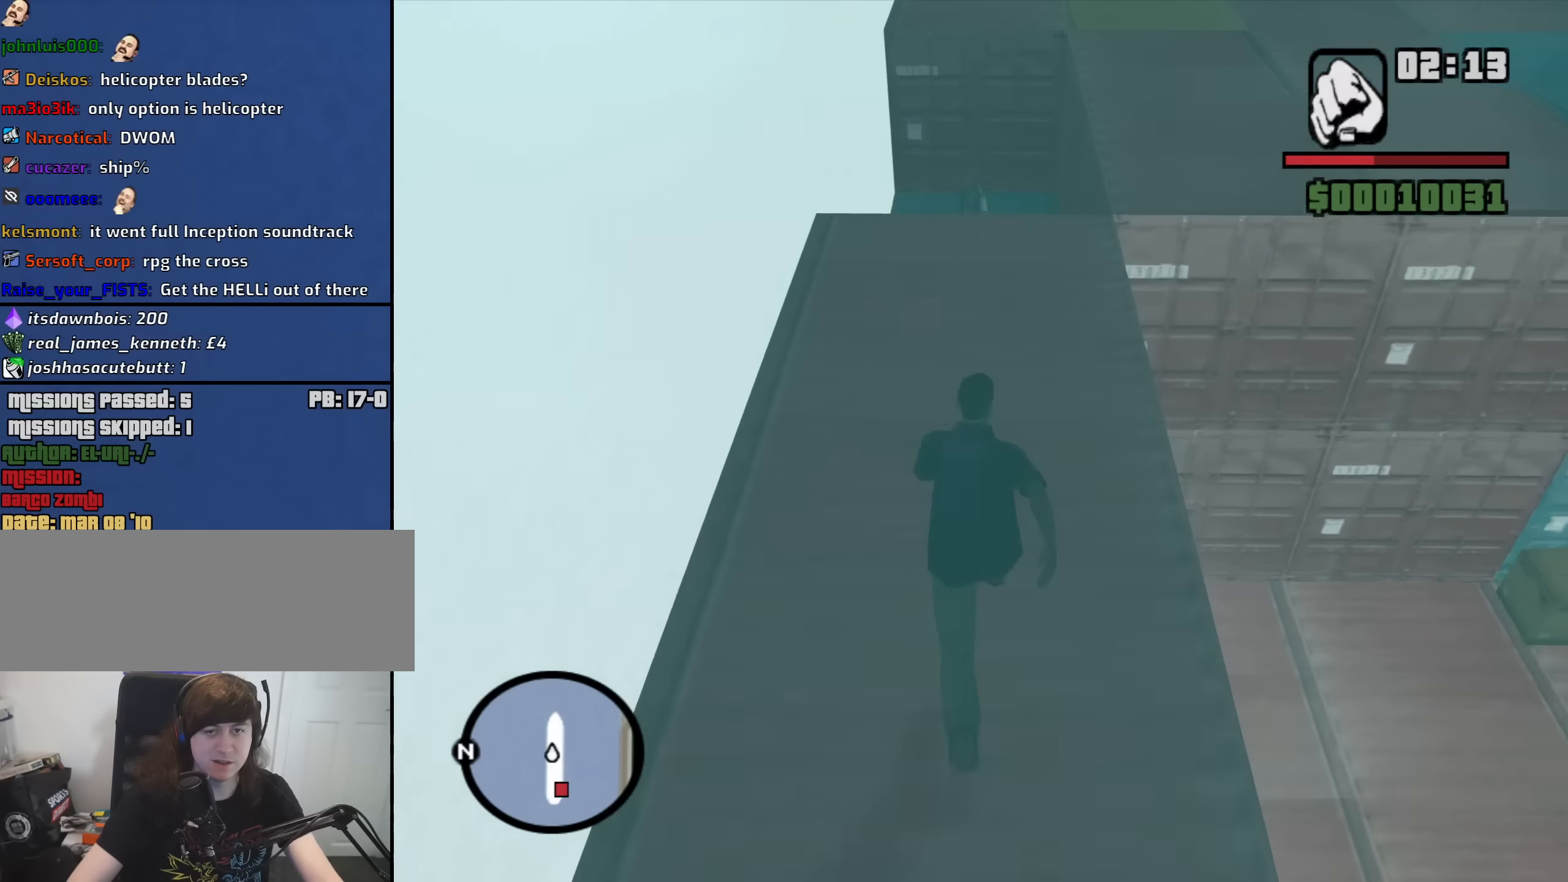
{"keys": ["w"], "mouse": [], "events": []}
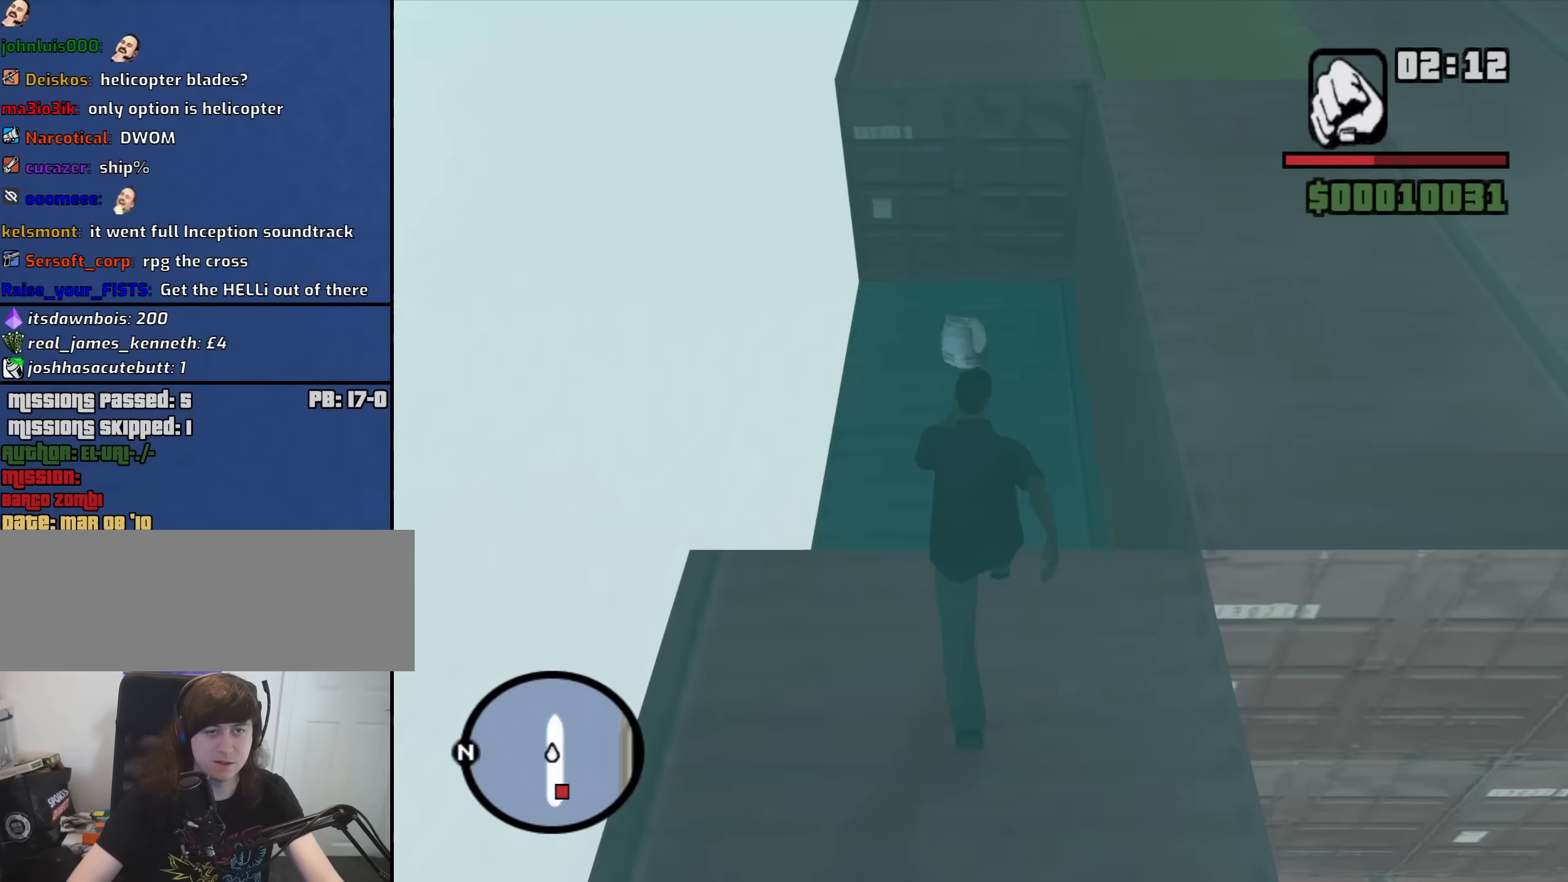
{"keys": ["w"], "mouse": [], "events": []}
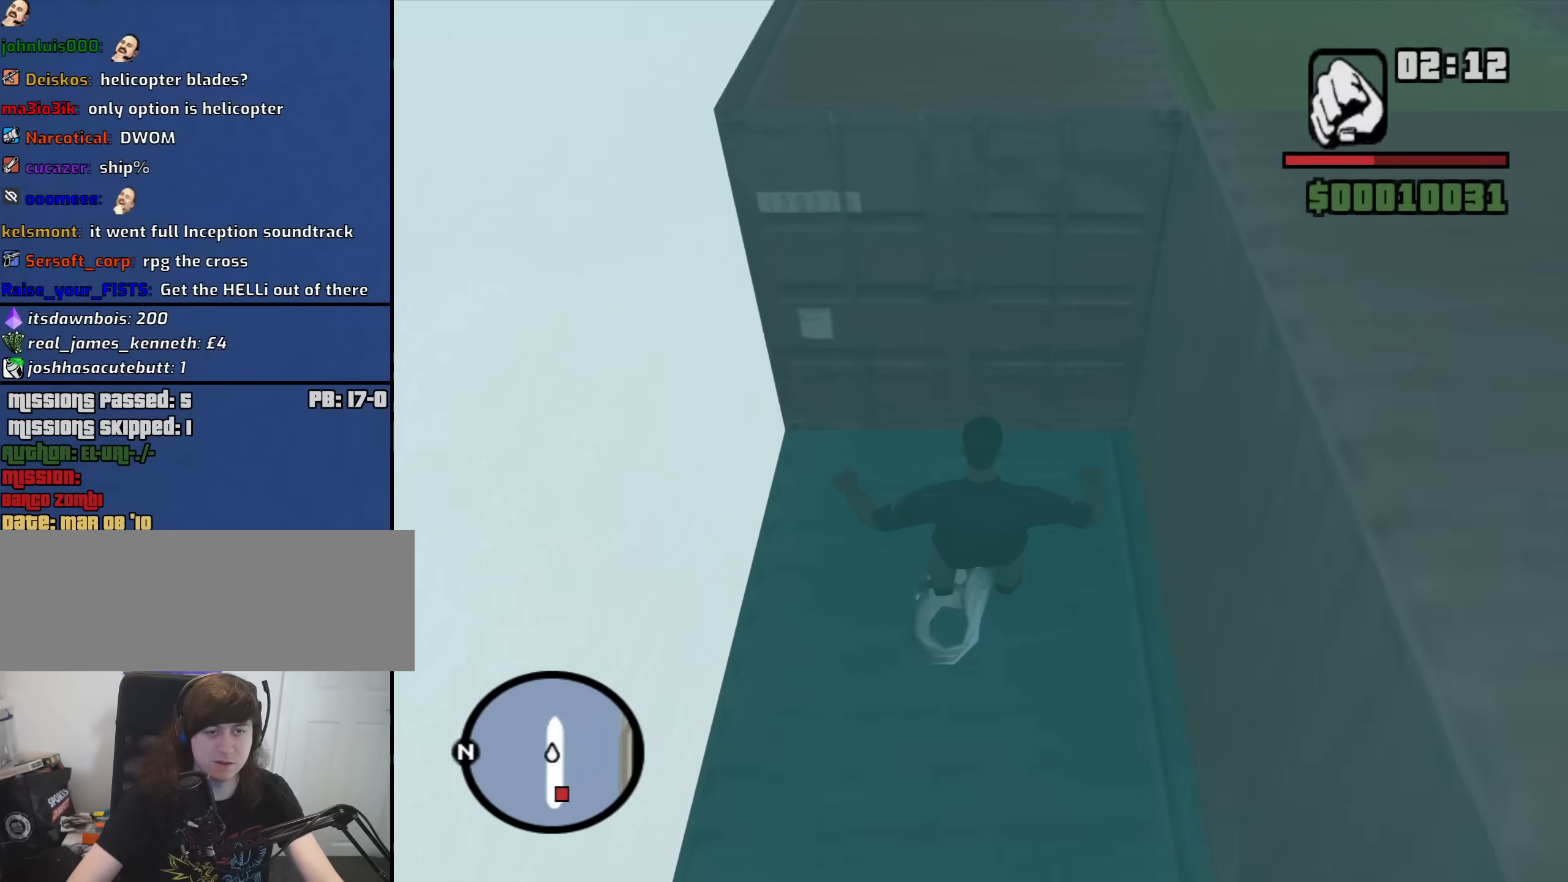
{"keys": ["shift", "w"], "mouse": [], "events": [[367, "shift", "down"]]}
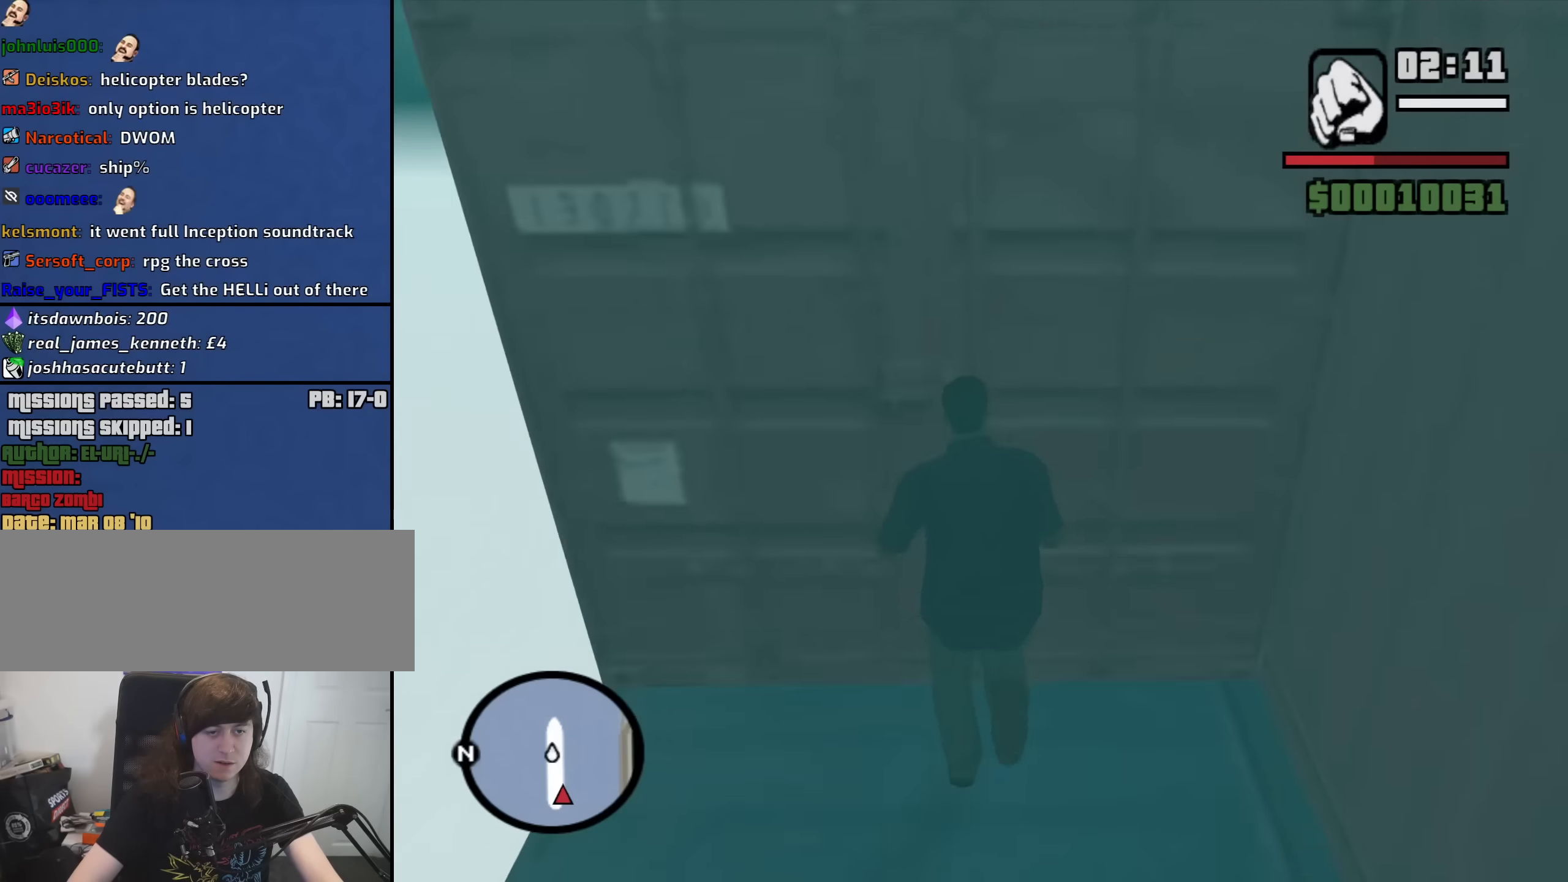
{"keys": ["shift", "w"], "mouse": [], "events": []}
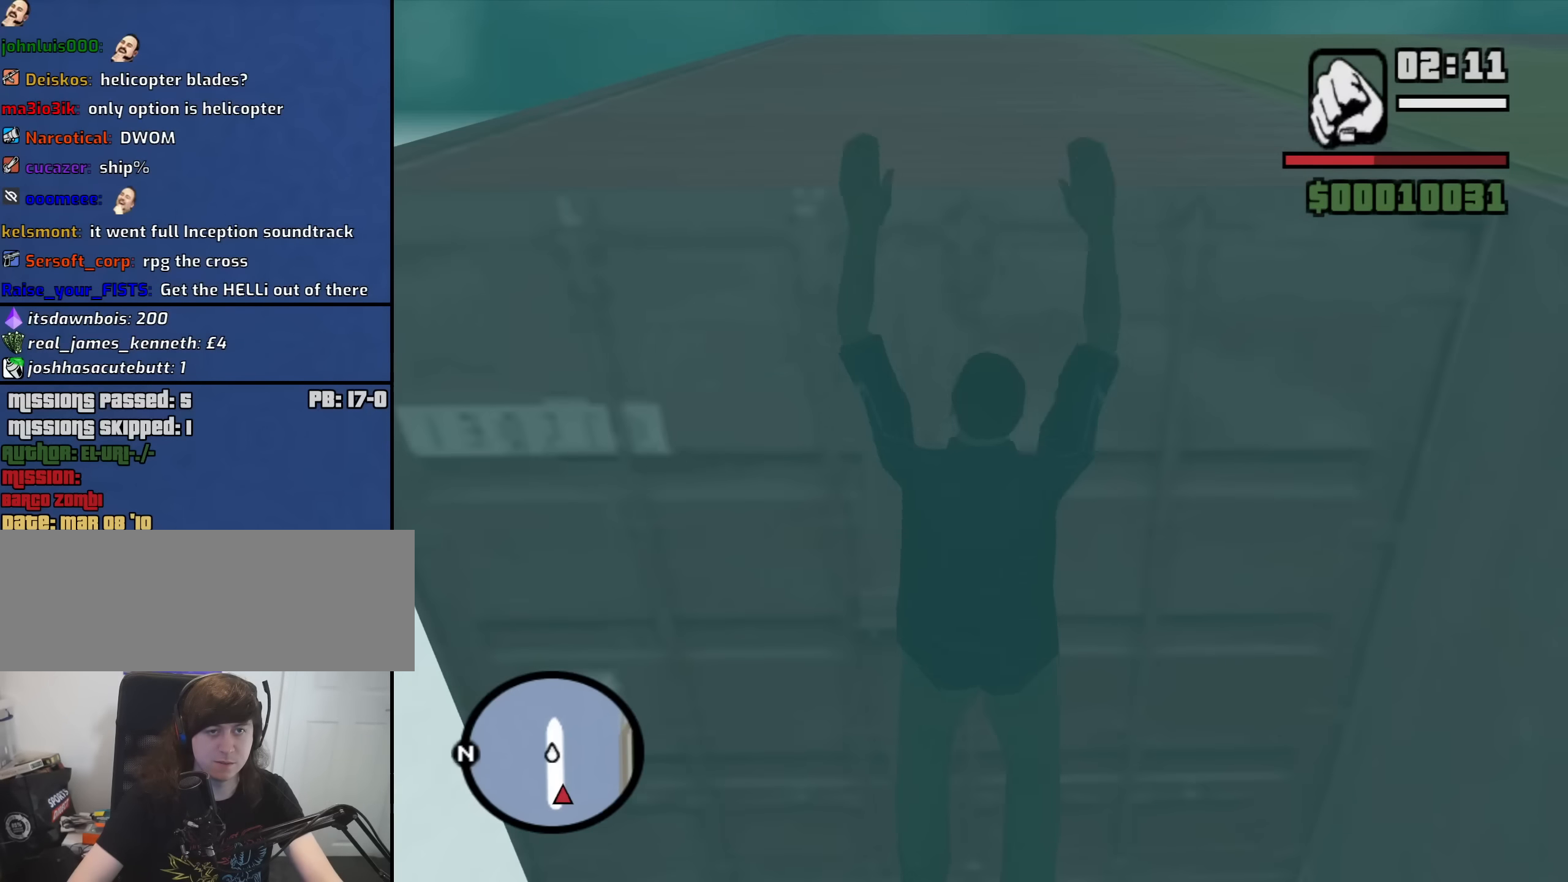
{"keys": ["shift"], "mouse": [], "events": [[500, "w", "up"]]}
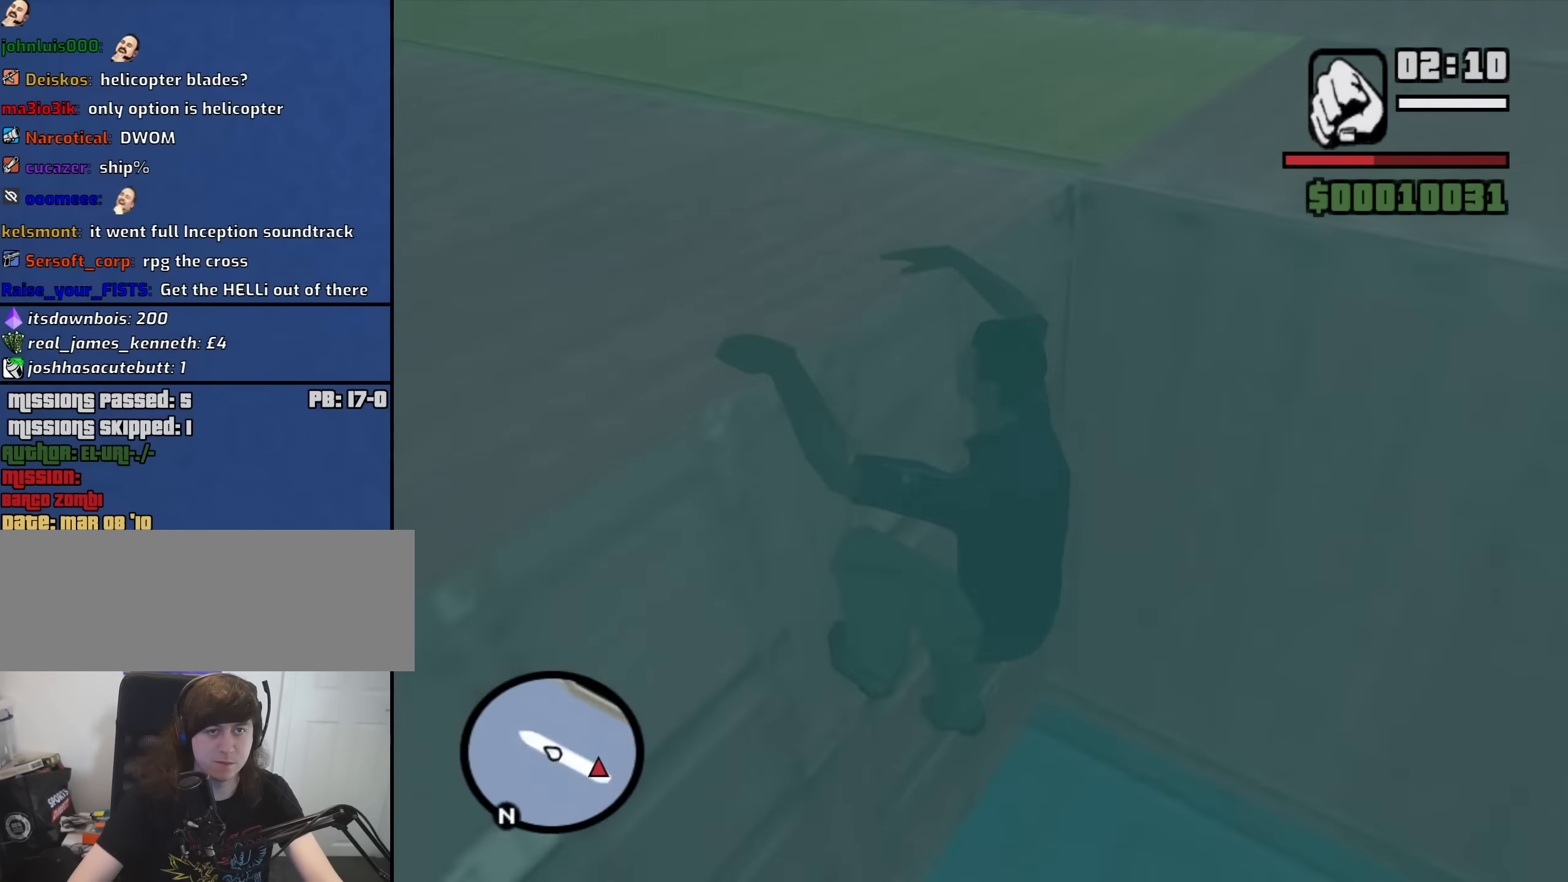
{"keys": ["s"], "mouse": [], "events": [[133, "s", "down"], [233, "shift", "up"]]}
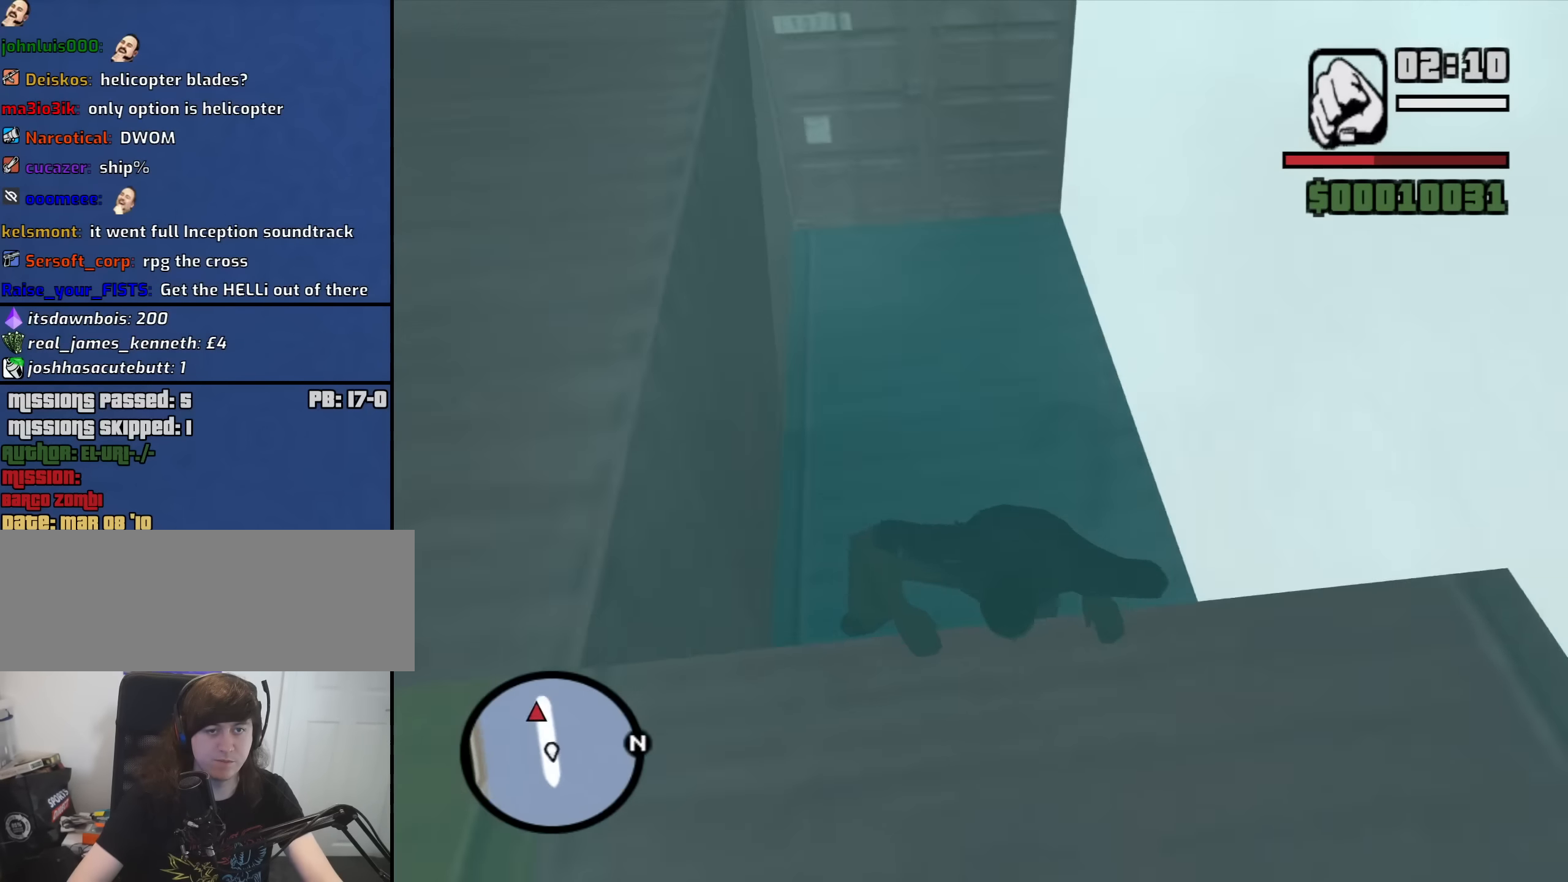
{"keys": ["s"], "mouse": [], "events": []}
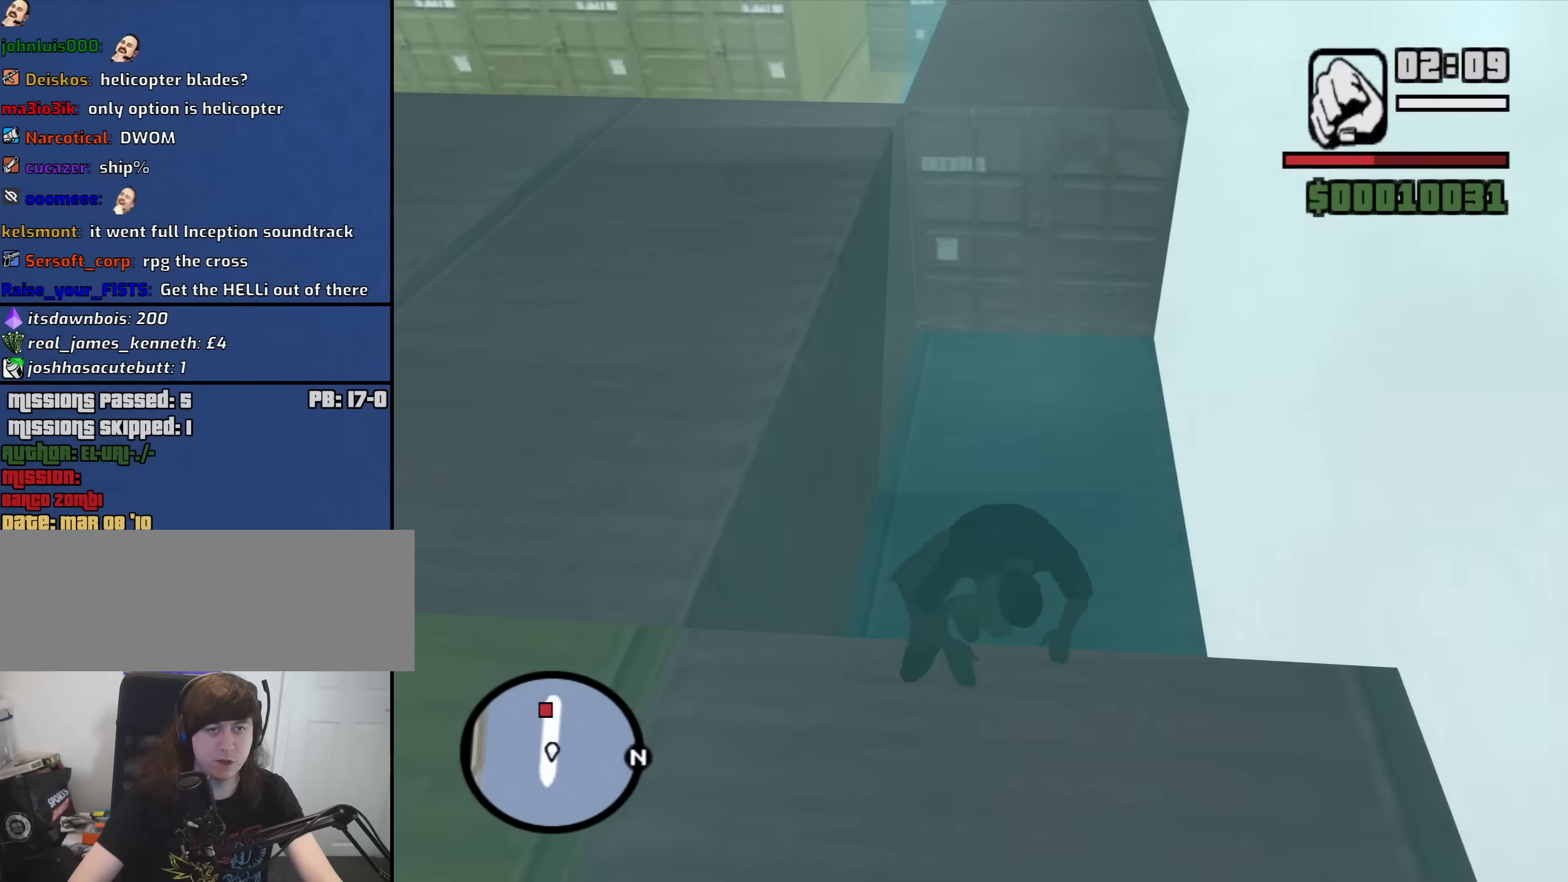
{"keys": ["a", "space", "w"], "mouse": [], "events": [[217, "a", "down"], [267, "s", "up"], [400, "space", "down"], [450, "w", "down"]]}
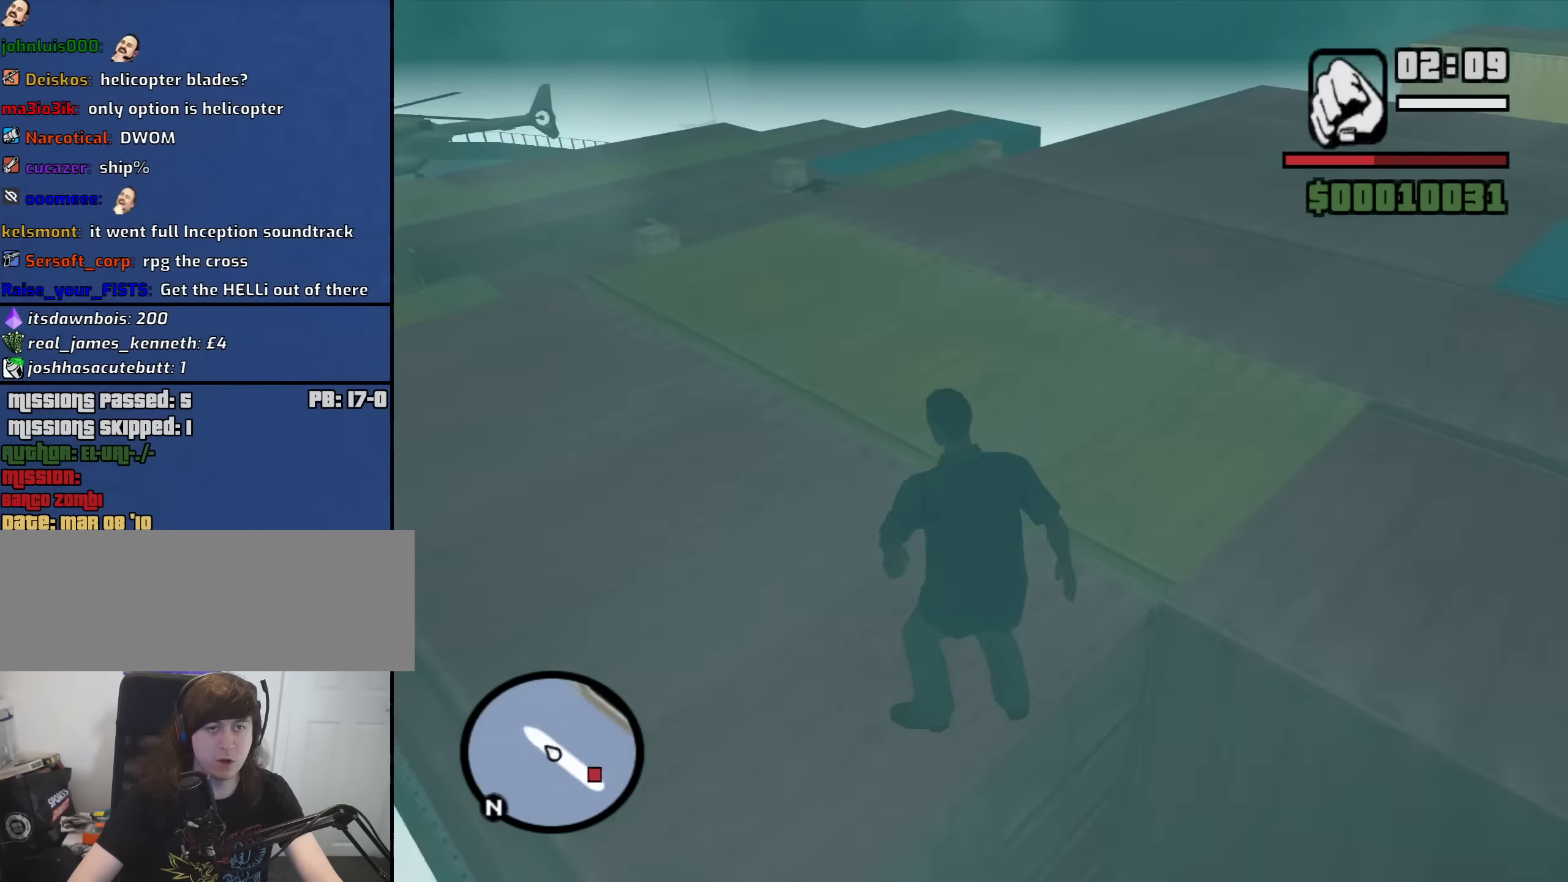
{"keys": ["w"], "mouse": [], "events": [[50, "space", "up"], [133, "a", "up"], [133, "space", "down"], [233, "space", "up"], [367, "space", "down"], [417, "space", "up"]]}
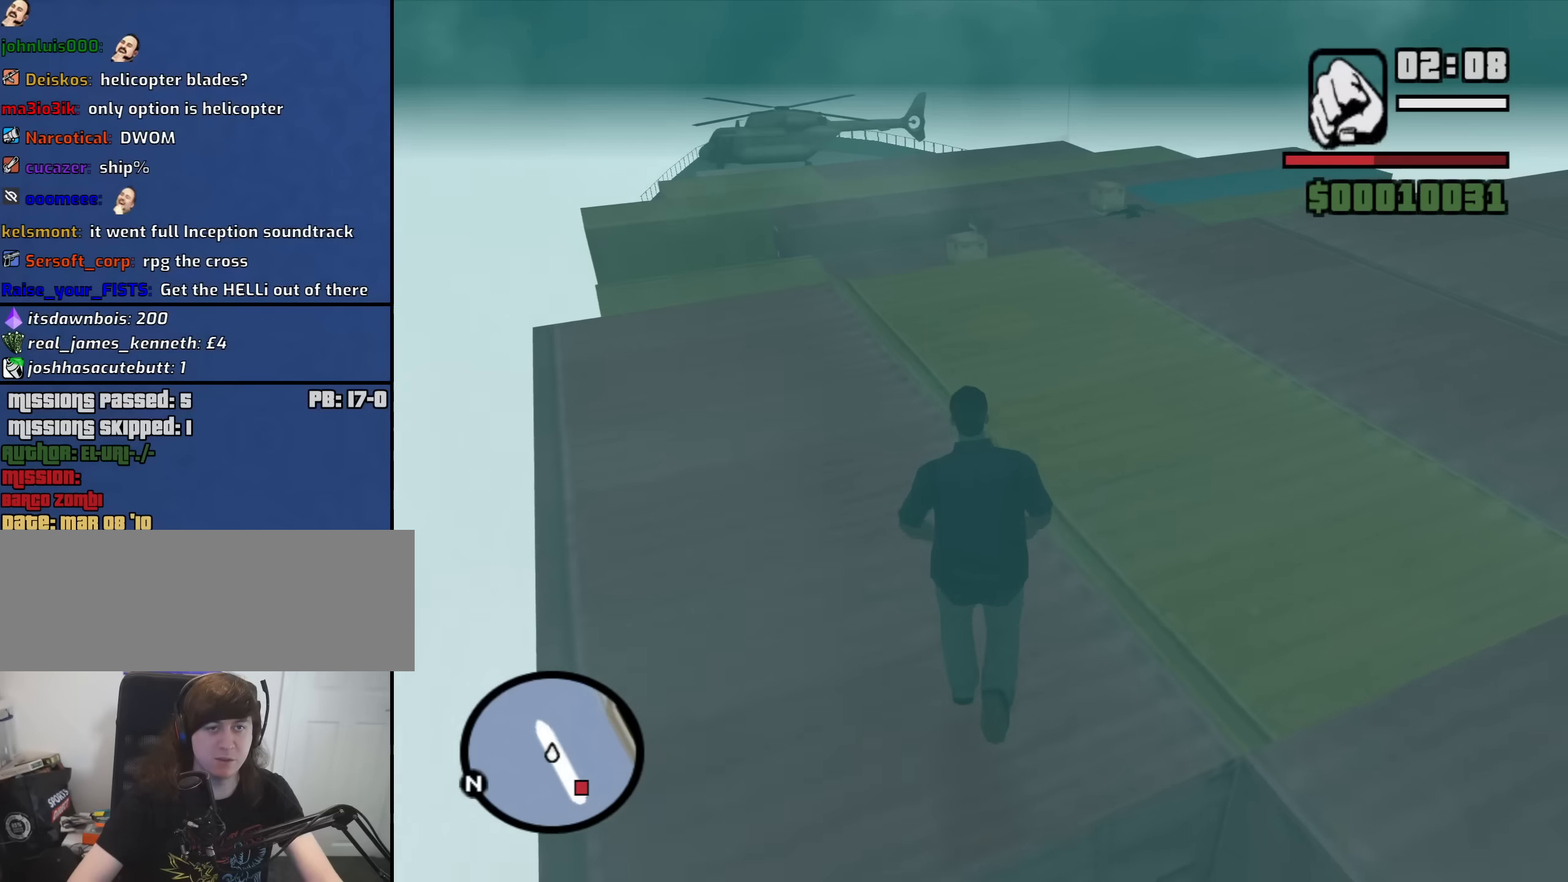
{"keys": ["space", "w"], "mouse": [], "events": [[83, "space", "down"], [133, "space", "up"], [266, "space", "down"], [366, "space", "up"], [500, "space", "down"]]}